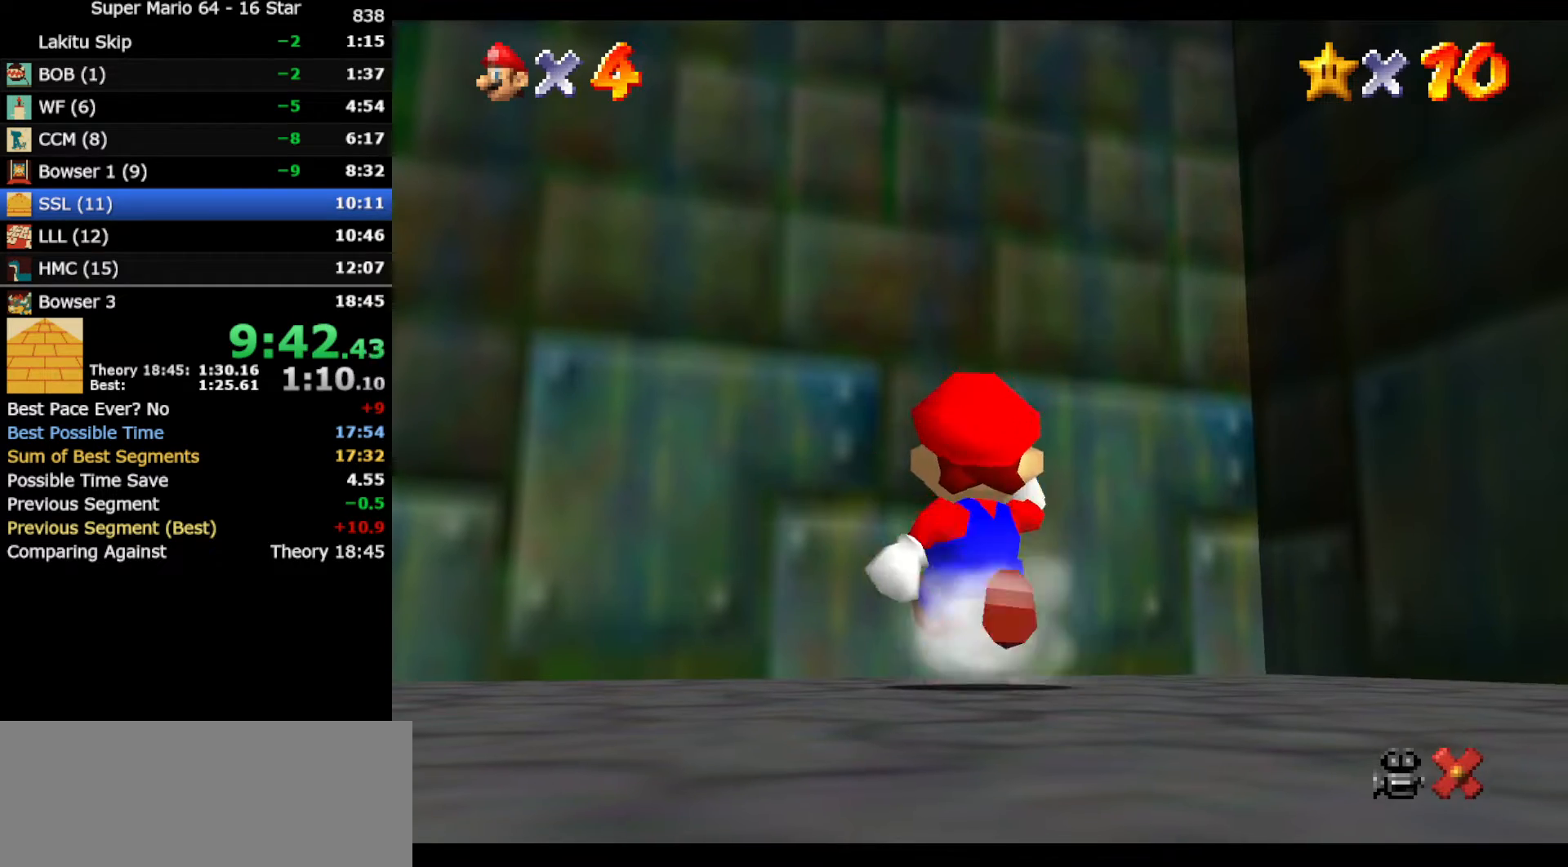
Gameplay with a controller (Nintendo layout); each line is a JSON object with the inputs held at the frame after it. "events" lists button and stick changes between this image and that frame as [ms after this image, input, new state], when the widget could be followed in between. Not read: L3 R3 other_buttons.
{"buttons": [], "left_stick": "up", "events": [[183, "A", "down"], [383, "A", "up"]]}
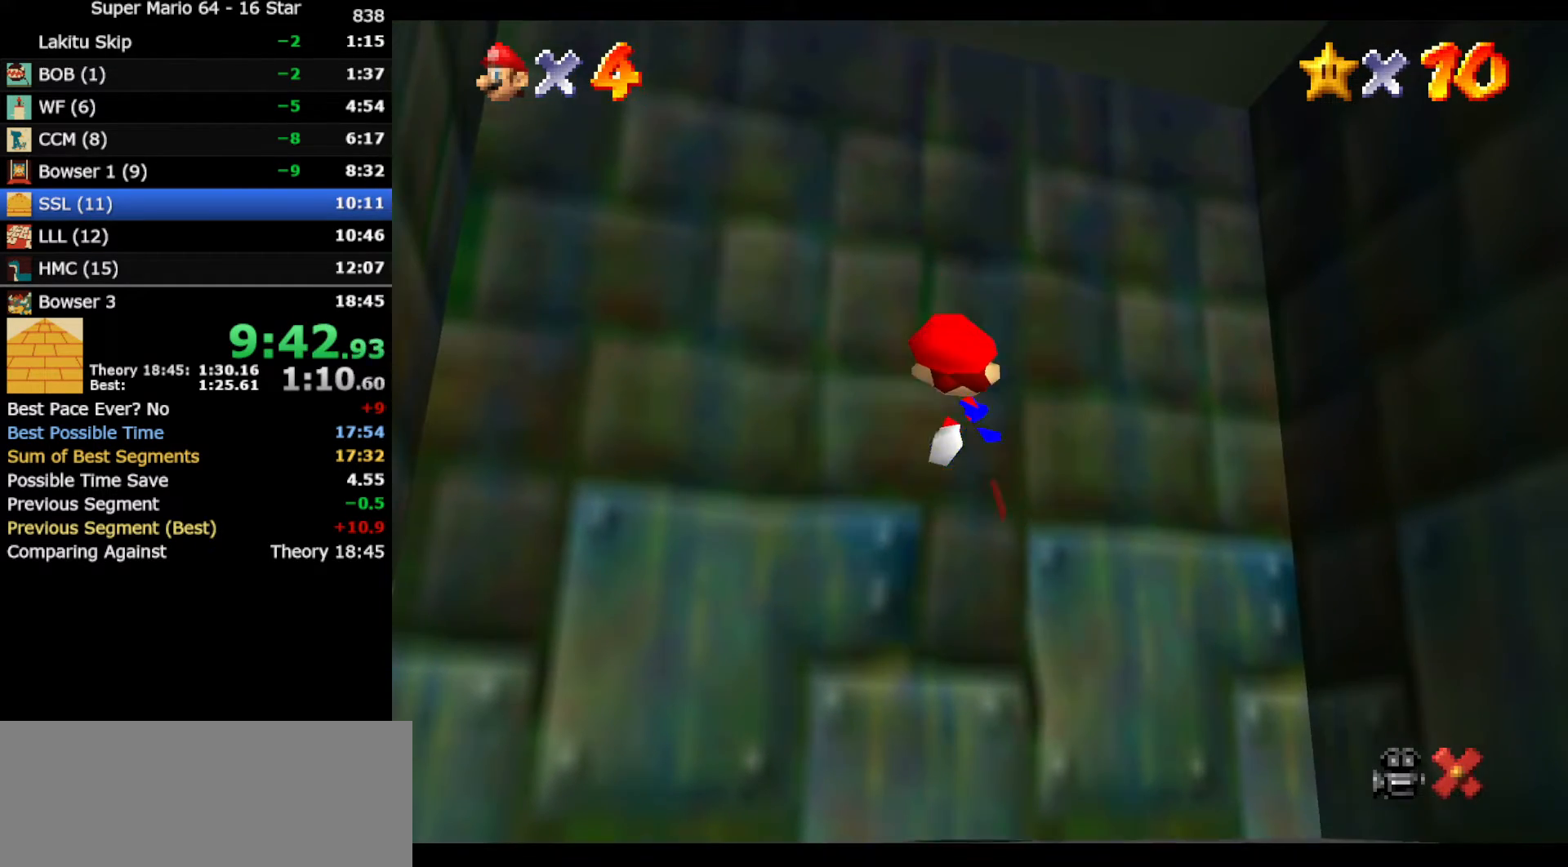
{"buttons": [], "left_stick": "center", "events": [[167, "left_stick", "center"]]}
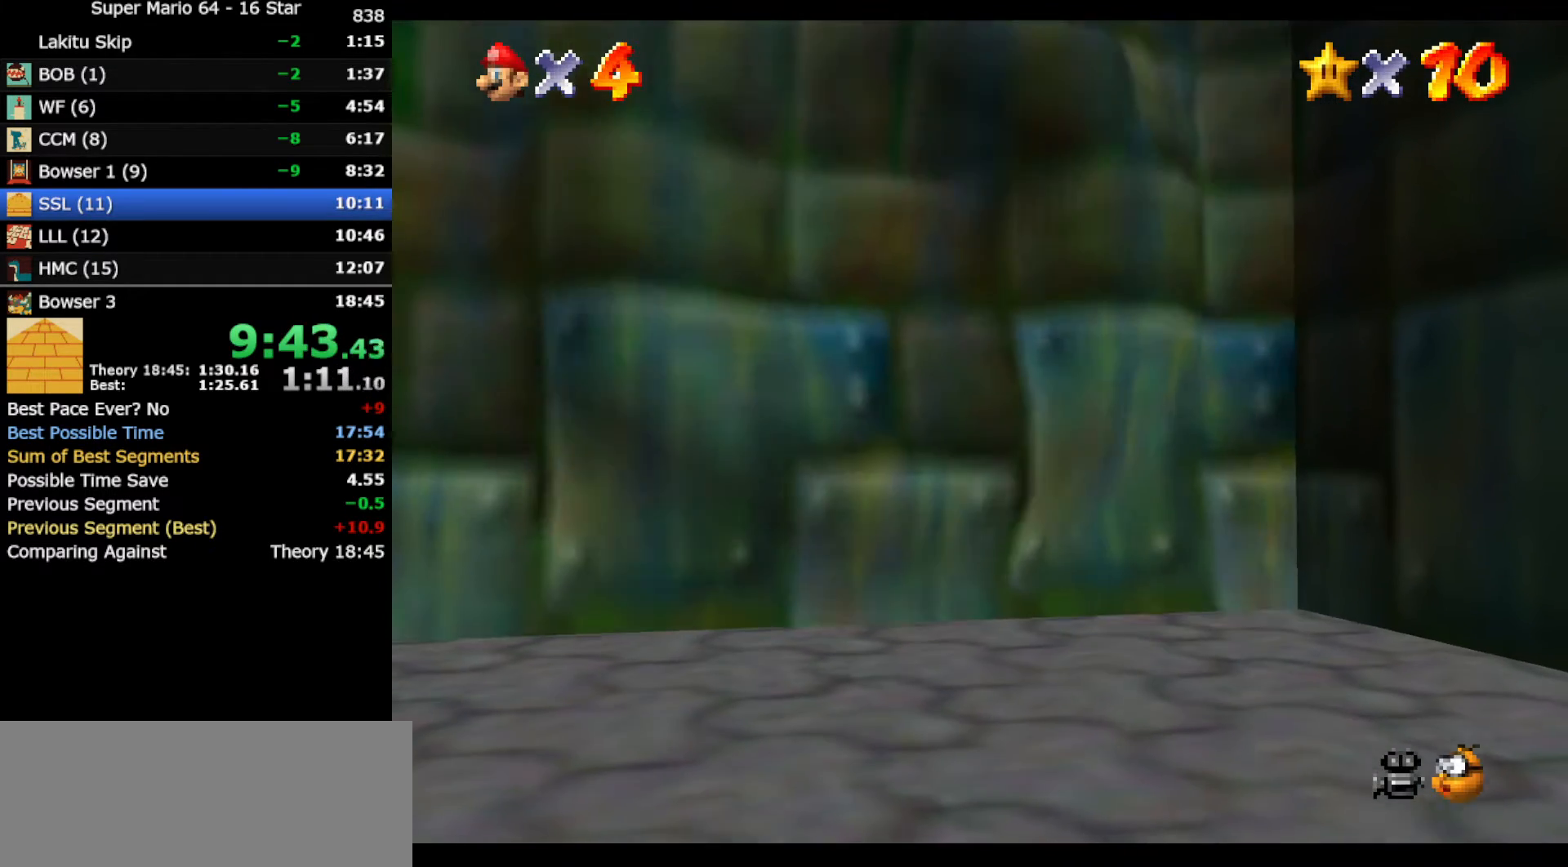
{"buttons": [], "left_stick": "left", "events": [[83, "left_stick", "left"]]}
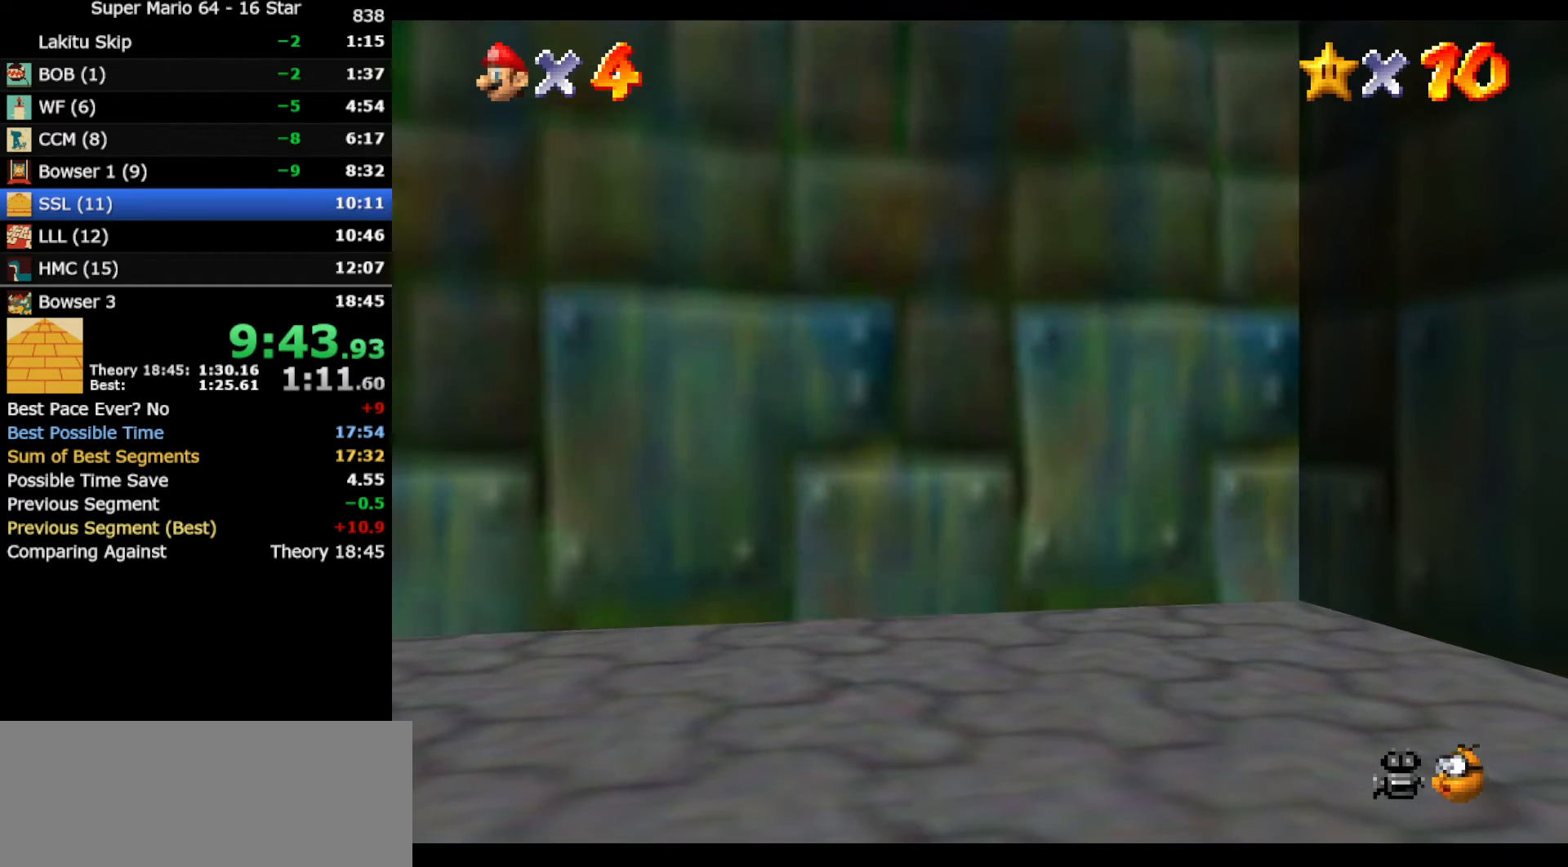
{"buttons": ["A"], "left_stick": "left", "events": [[483, "A", "down"]]}
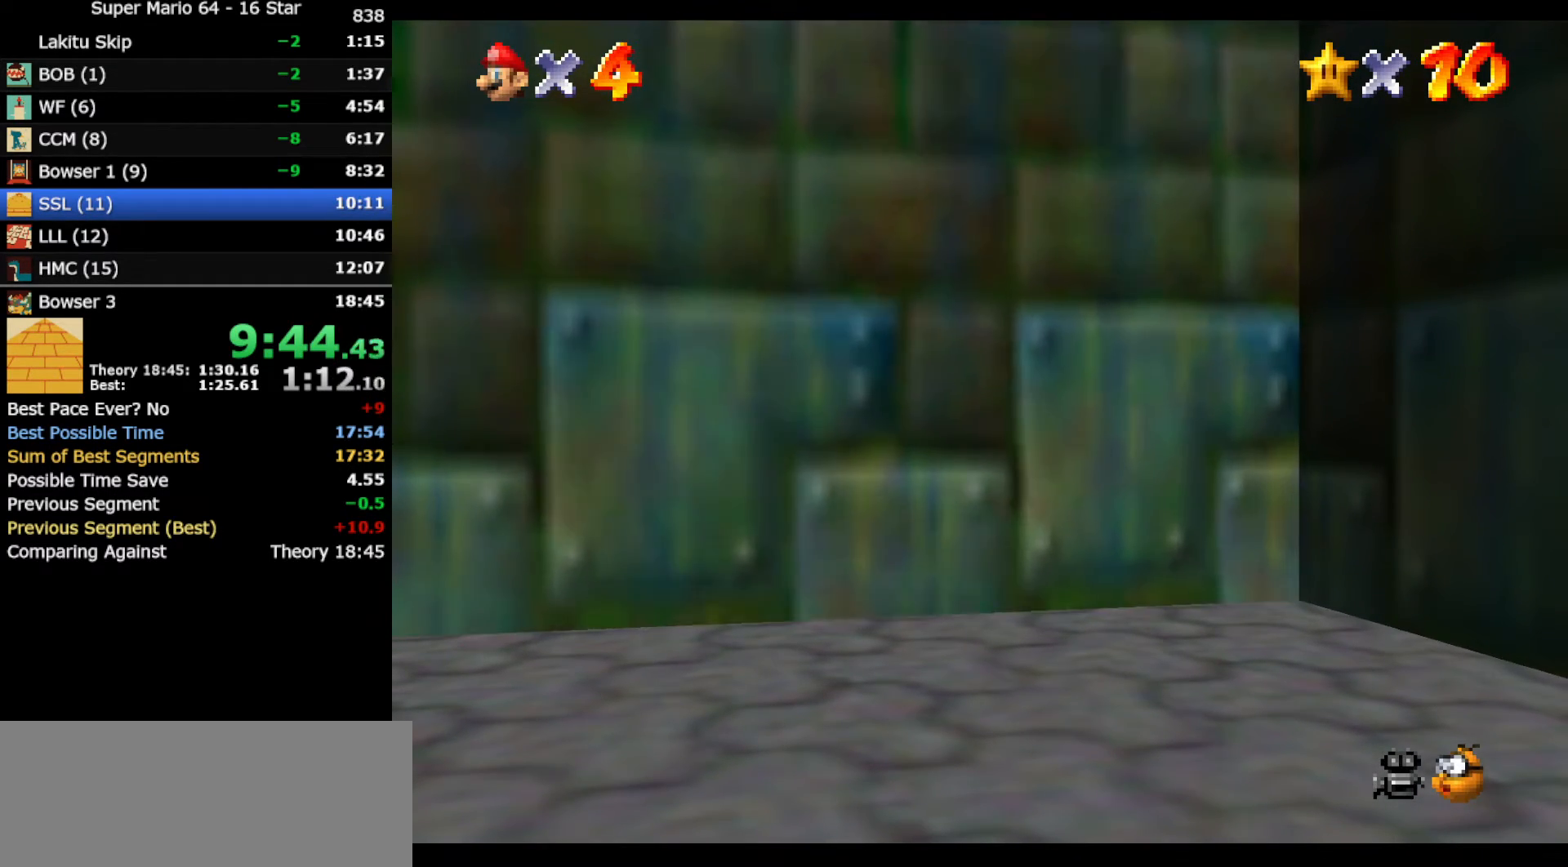
{"buttons": ["A"], "left_stick": "left", "events": [[17, "B", "down"], [83, "A", "up"], [117, "B", "up"], [233, "A", "down"], [267, "B", "down"], [300, "A", "up"], [333, "B", "up"], [483, "A", "down"]]}
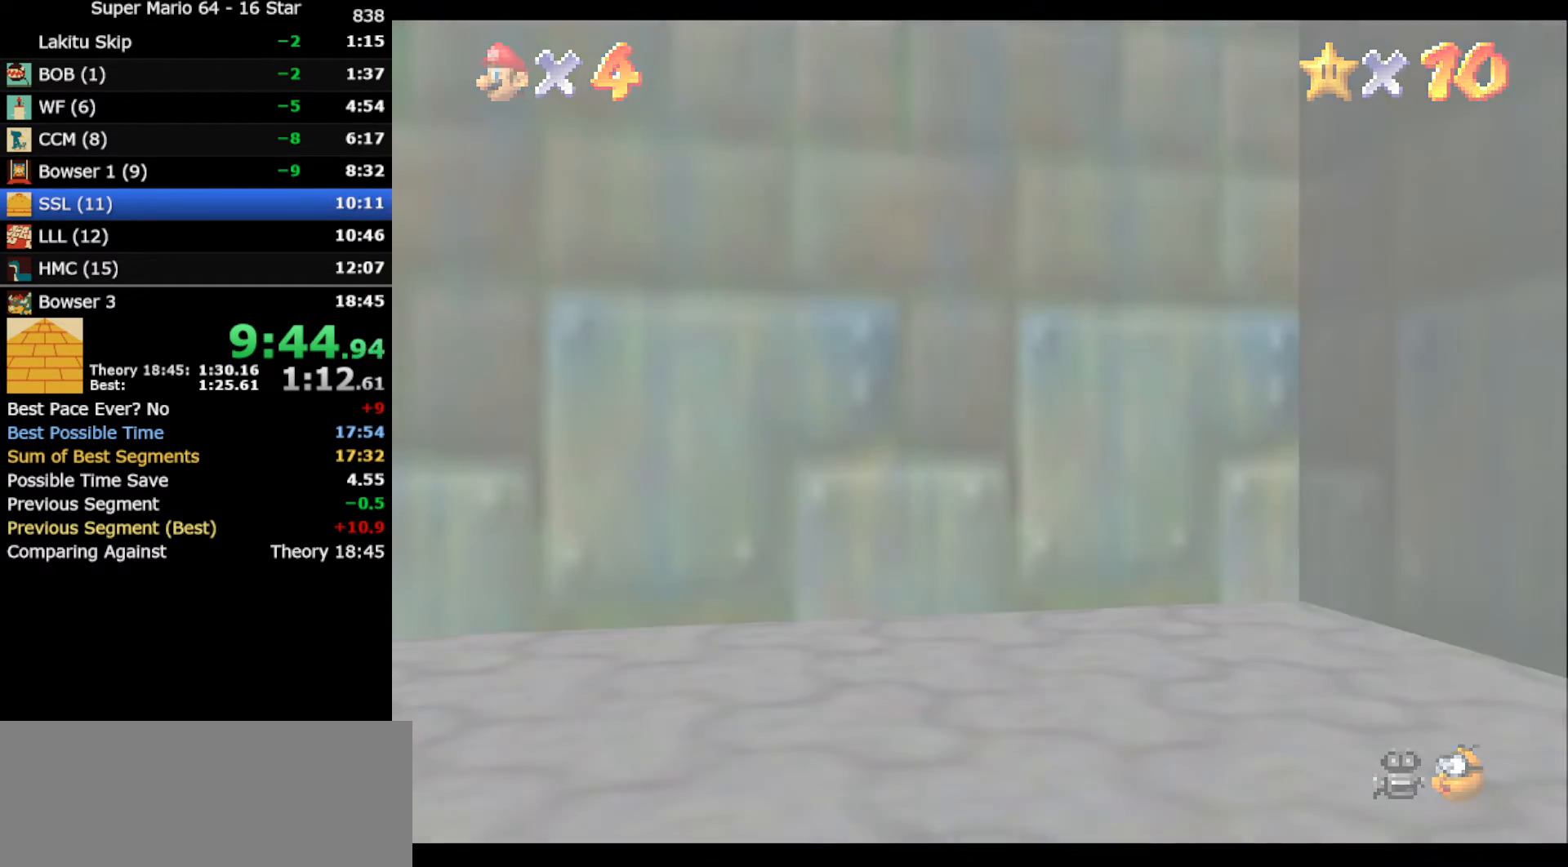
{"buttons": [], "left_stick": "left", "events": [[17, "B", "down"], [83, "A", "up"], [100, "B", "up"], [233, "A", "down"], [267, "B", "down"], [333, "A", "up"], [383, "B", "up"]]}
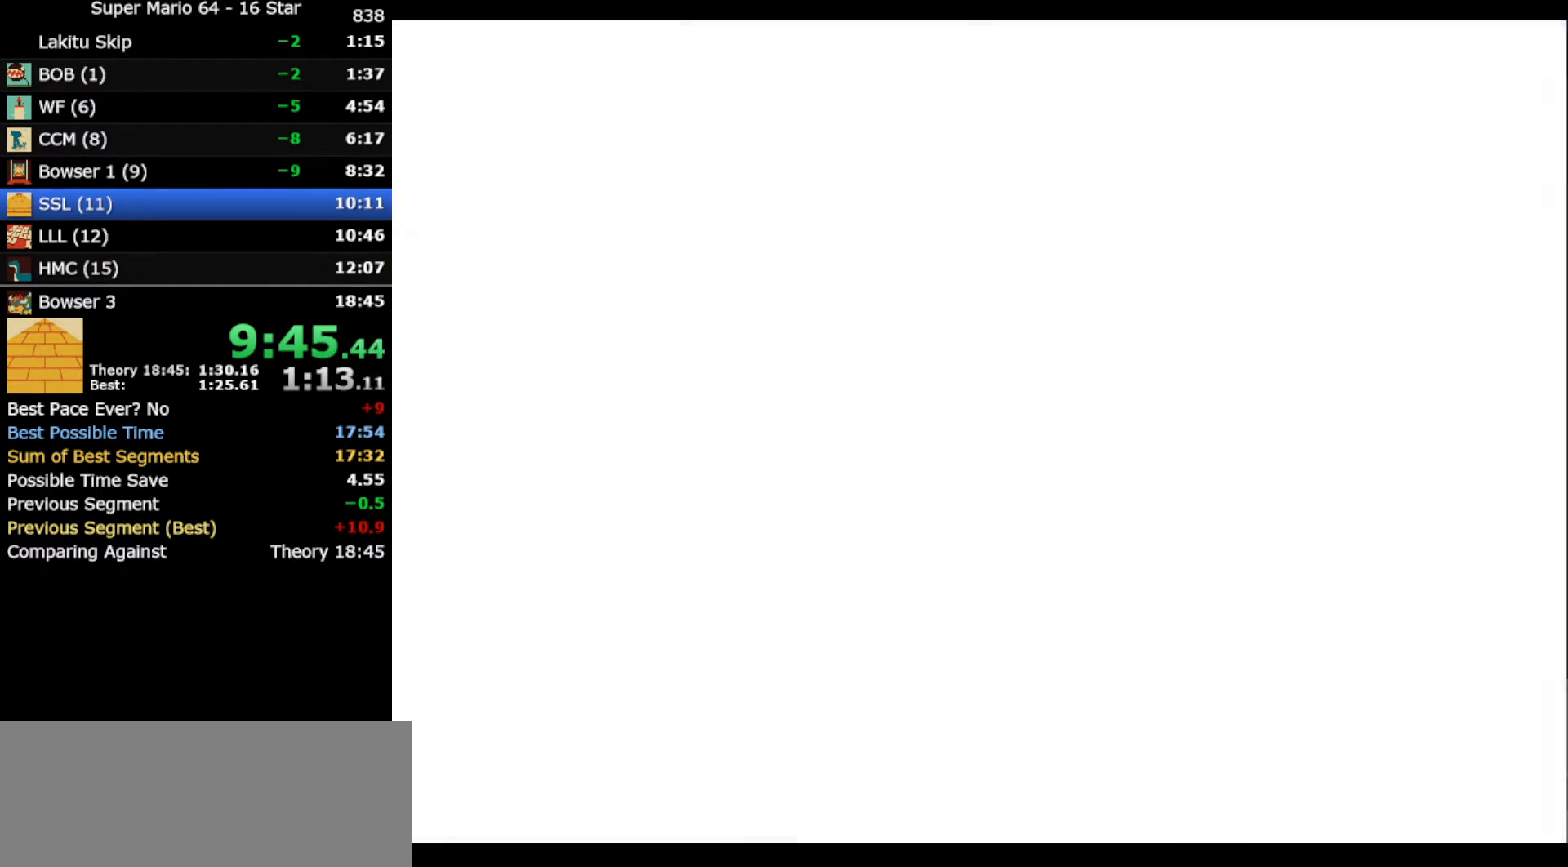
{"buttons": ["A", "B"], "left_stick": "left", "events": [[17, "A", "down"], [17, "B", "down"], [83, "A", "up"], [117, "B", "up"], [233, "A", "down"], [267, "B", "down"], [333, "A", "up"], [333, "B", "up"], [483, "A", "down"], [483, "B", "down"]]}
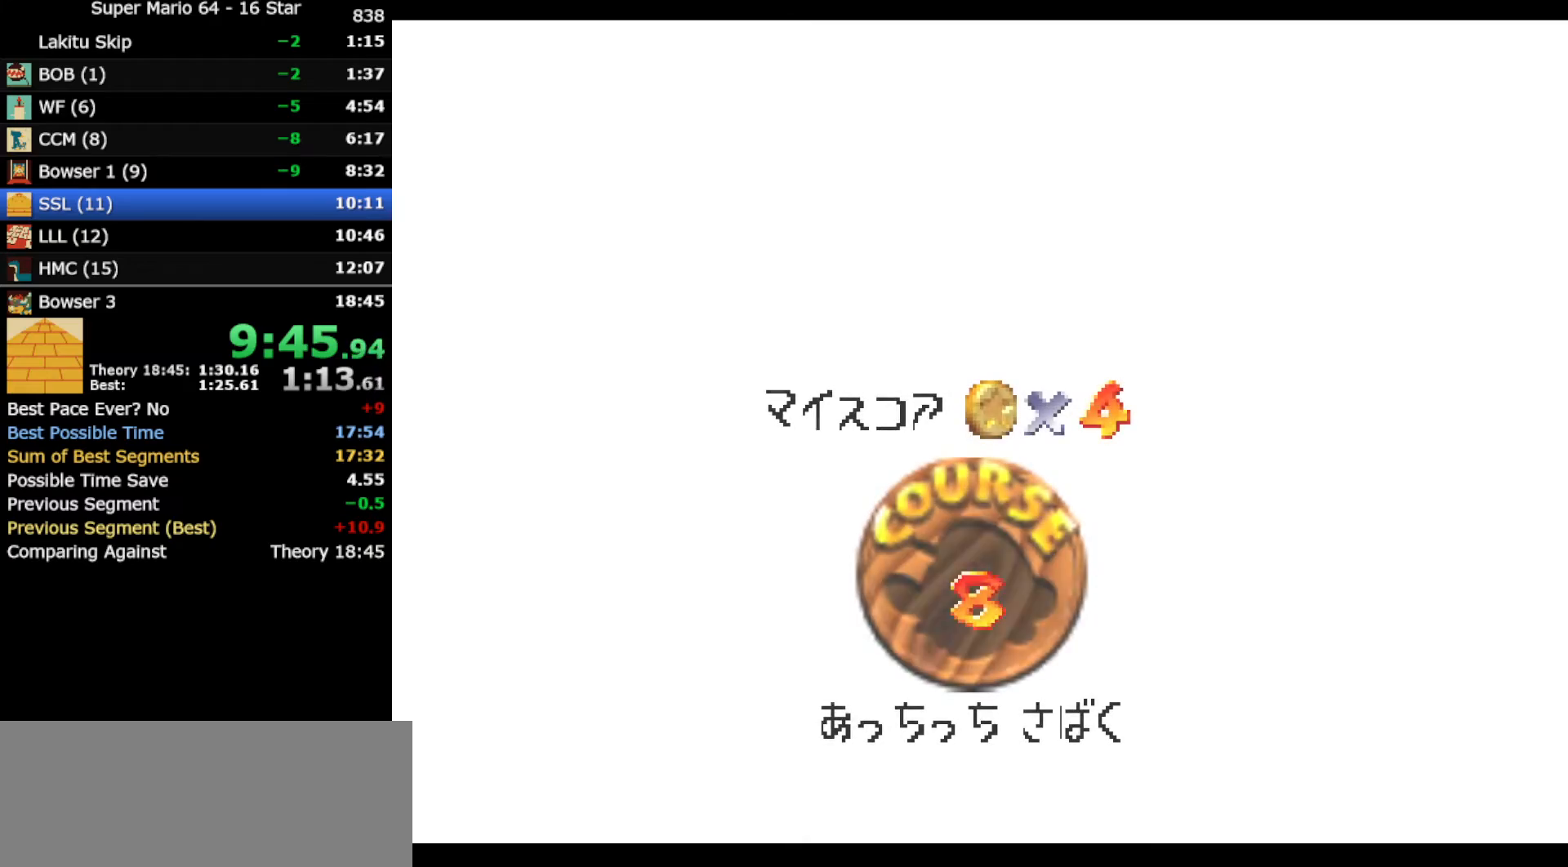
{"buttons": [], "left_stick": "left", "events": [[117, "A", "up"], [117, "B", "up"], [217, "A", "down"], [217, "B", "down"], [283, "A", "up"], [283, "B", "up"], [400, "A", "down"], [400, "B", "down"], [500, "A", "up"], [500, "B", "up"]]}
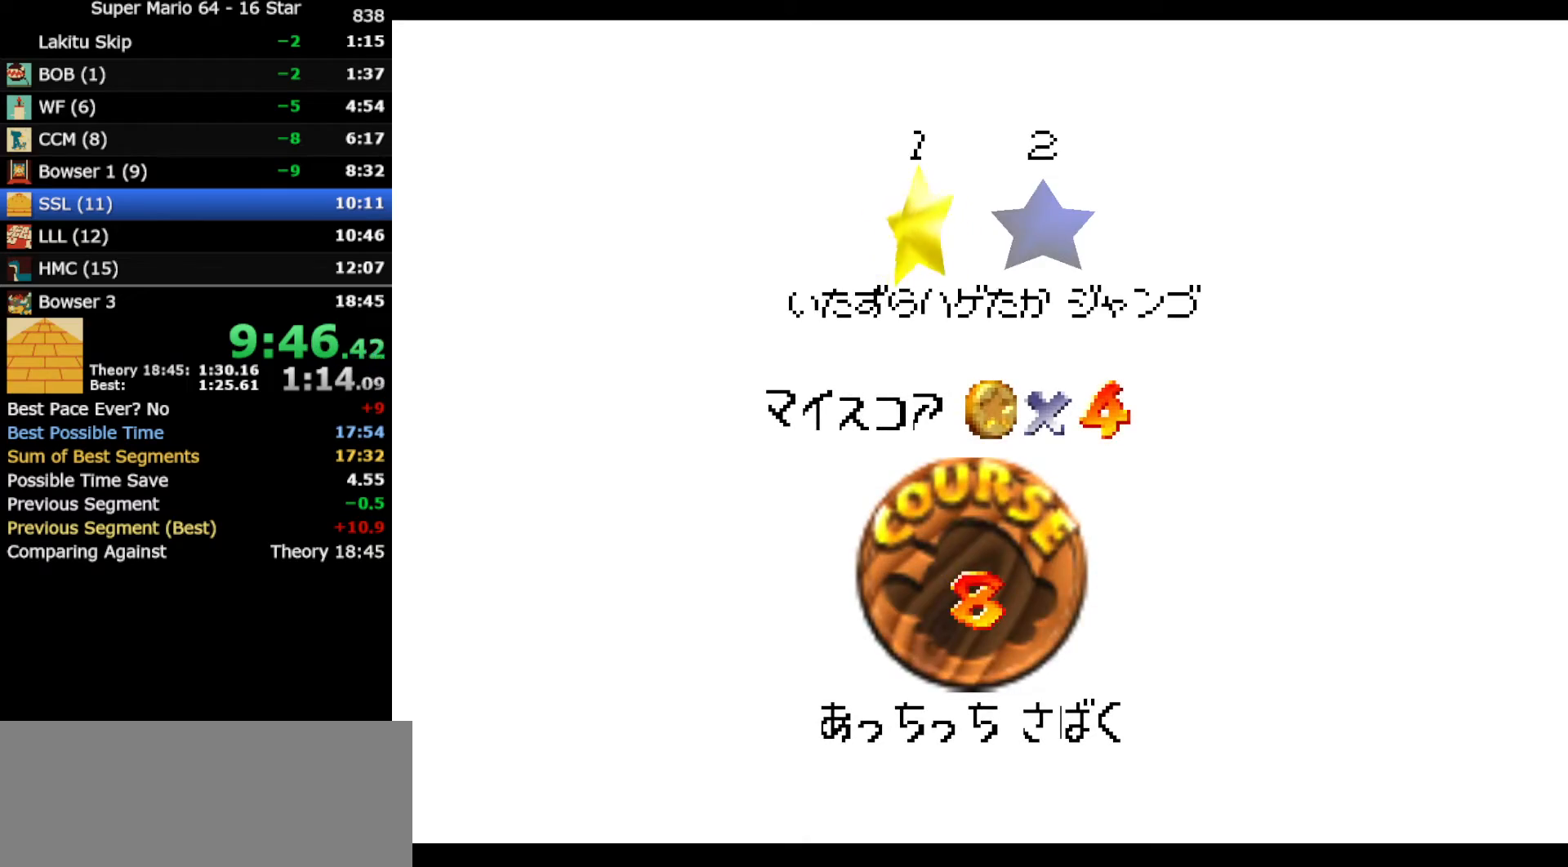
{"buttons": [], "left_stick": "left", "events": [[67, "A", "down"], [117, "B", "down"], [183, "A", "up"], [183, "B", "up"], [283, "A", "down"], [317, "B", "down"], [350, "A", "up"], [383, "B", "up"]]}
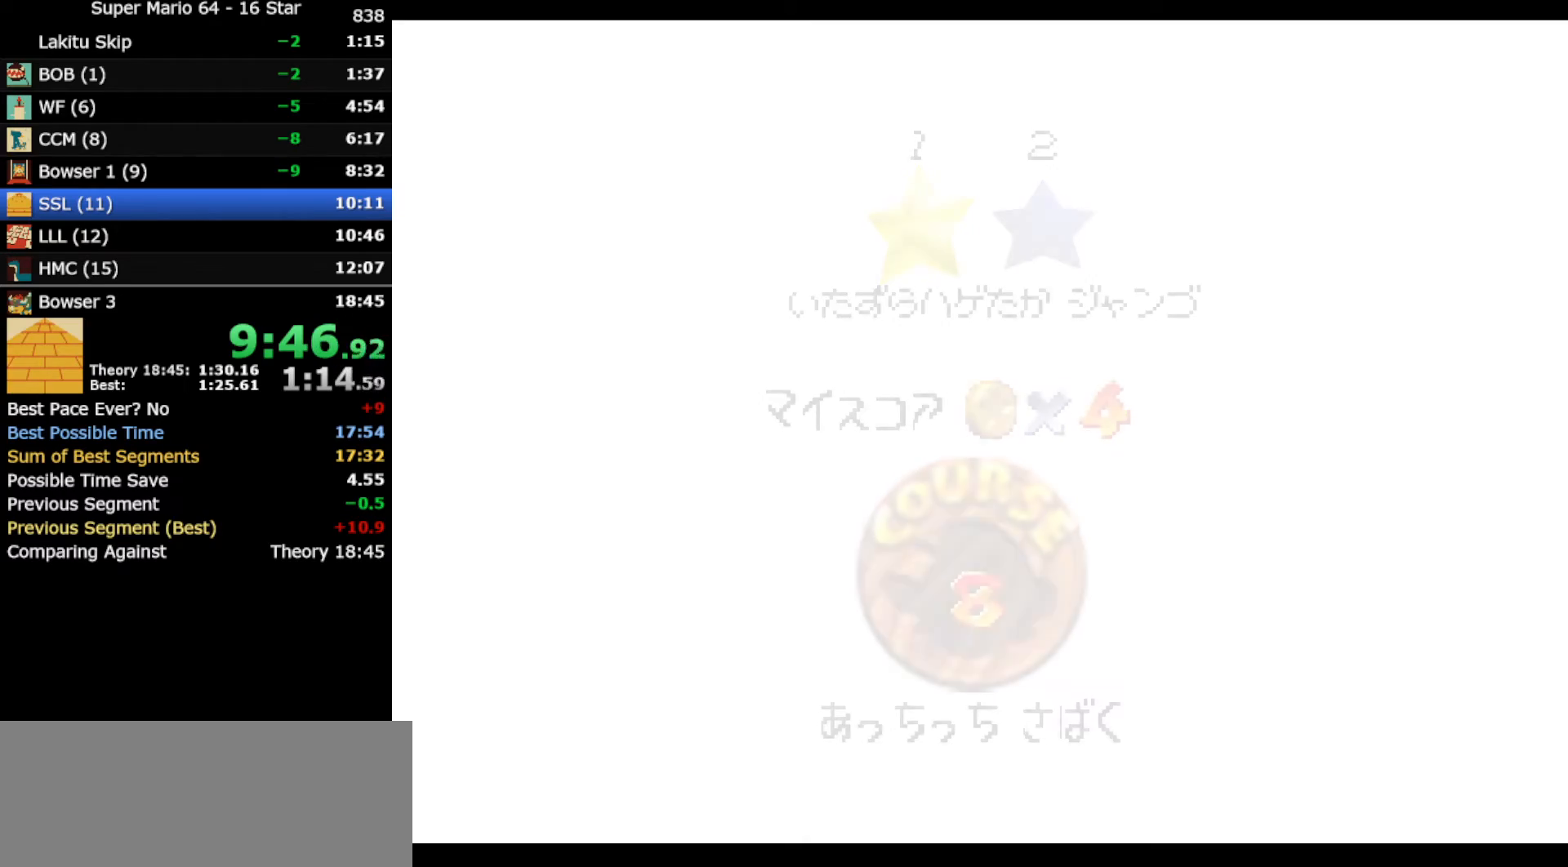
{"buttons": [], "left_stick": "left", "events": []}
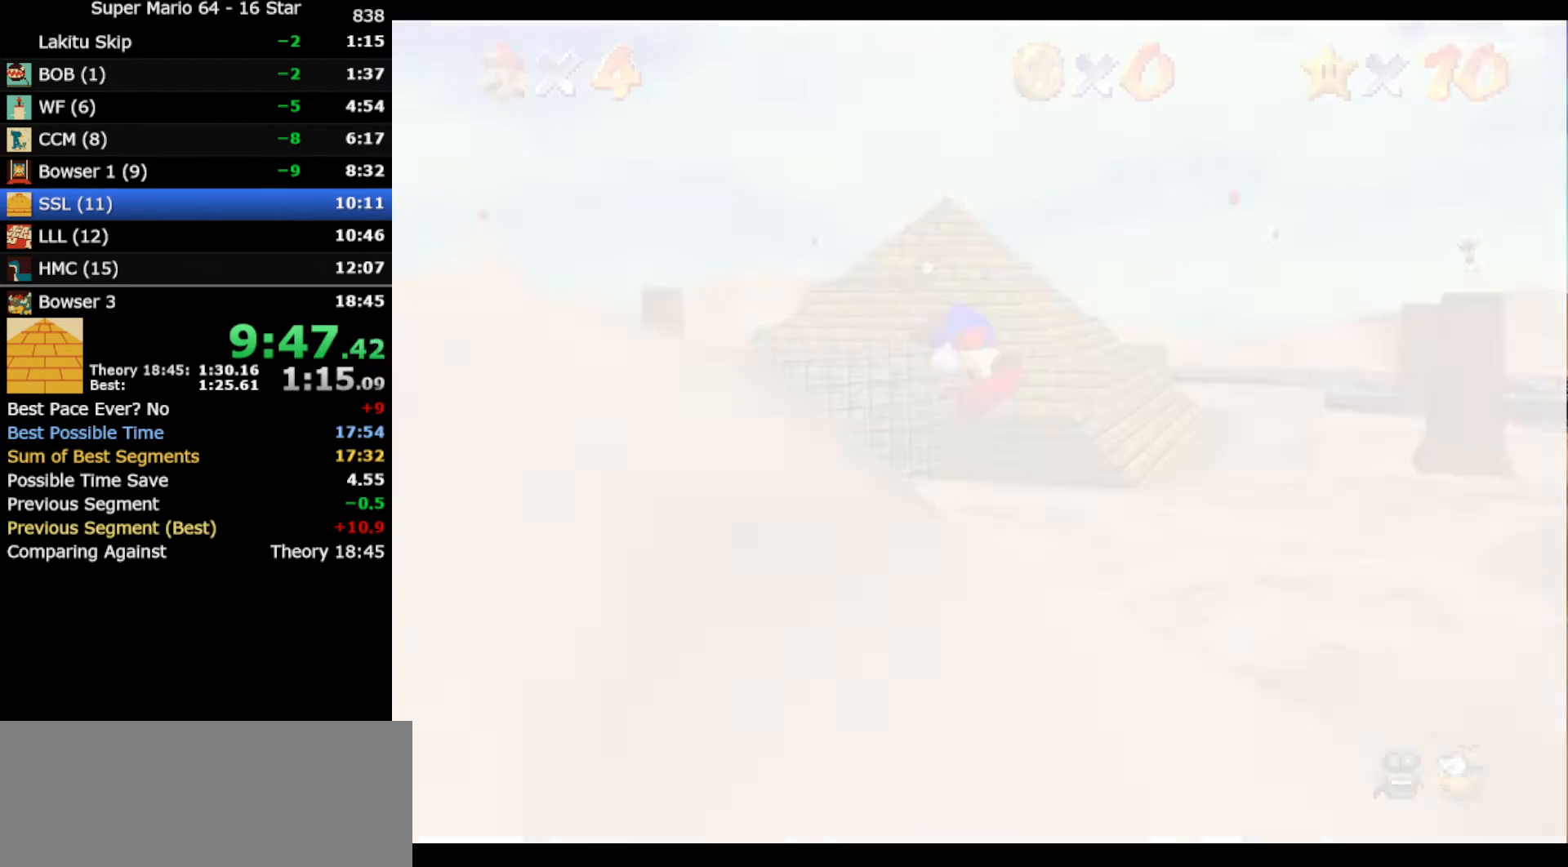
{"buttons": [], "left_stick": "left", "events": [[133, "C_DOWN", "down"], [133, "C_LEFT", "down"], [250, "C_LEFT", "up"], [283, "C_DOWN", "up"]]}
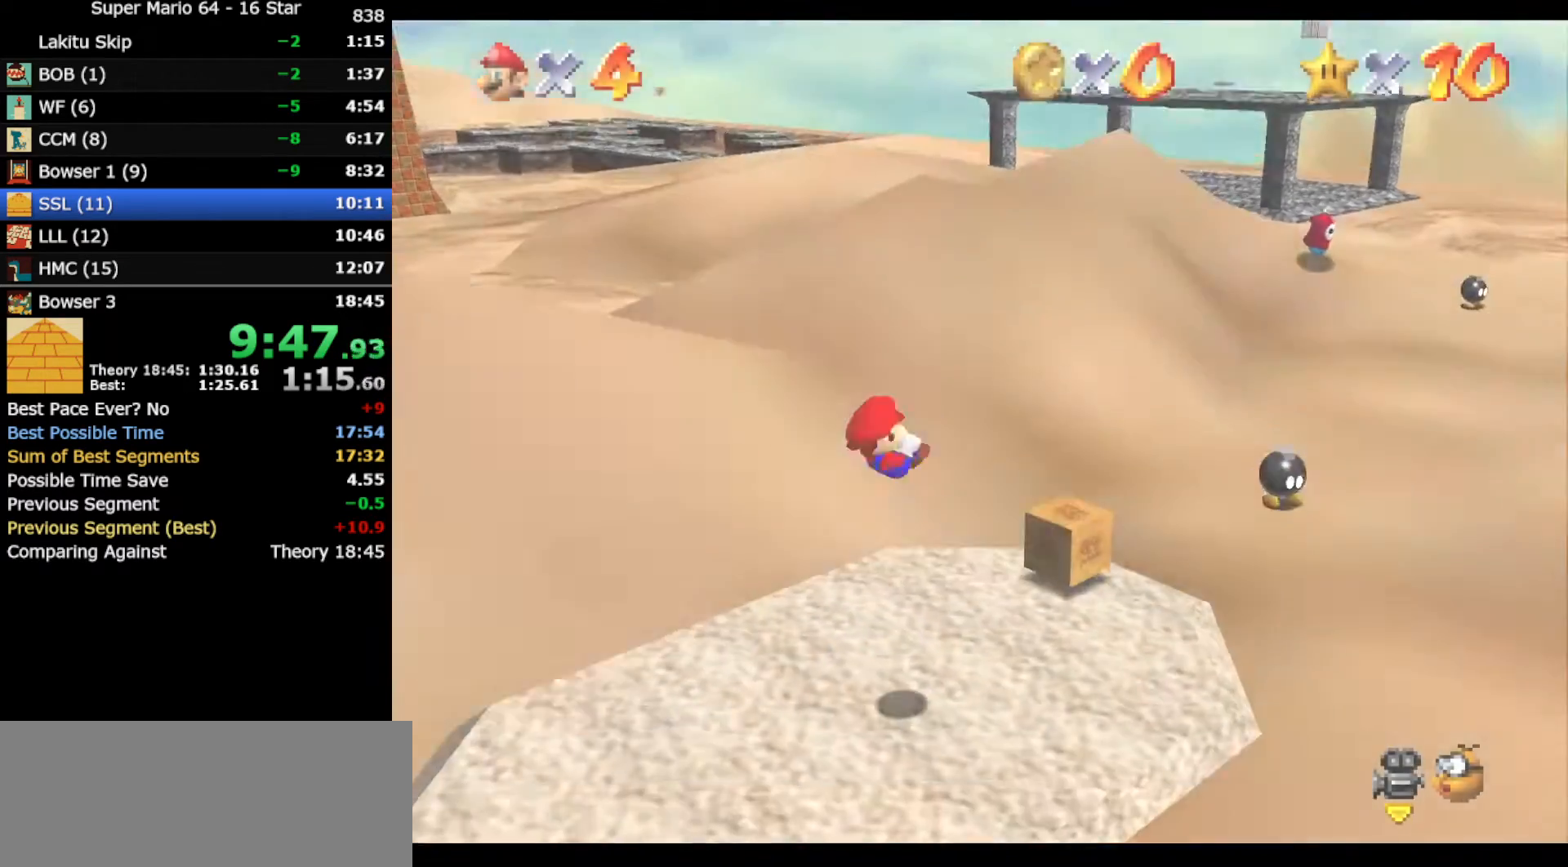
{"buttons": [], "left_stick": "left", "events": []}
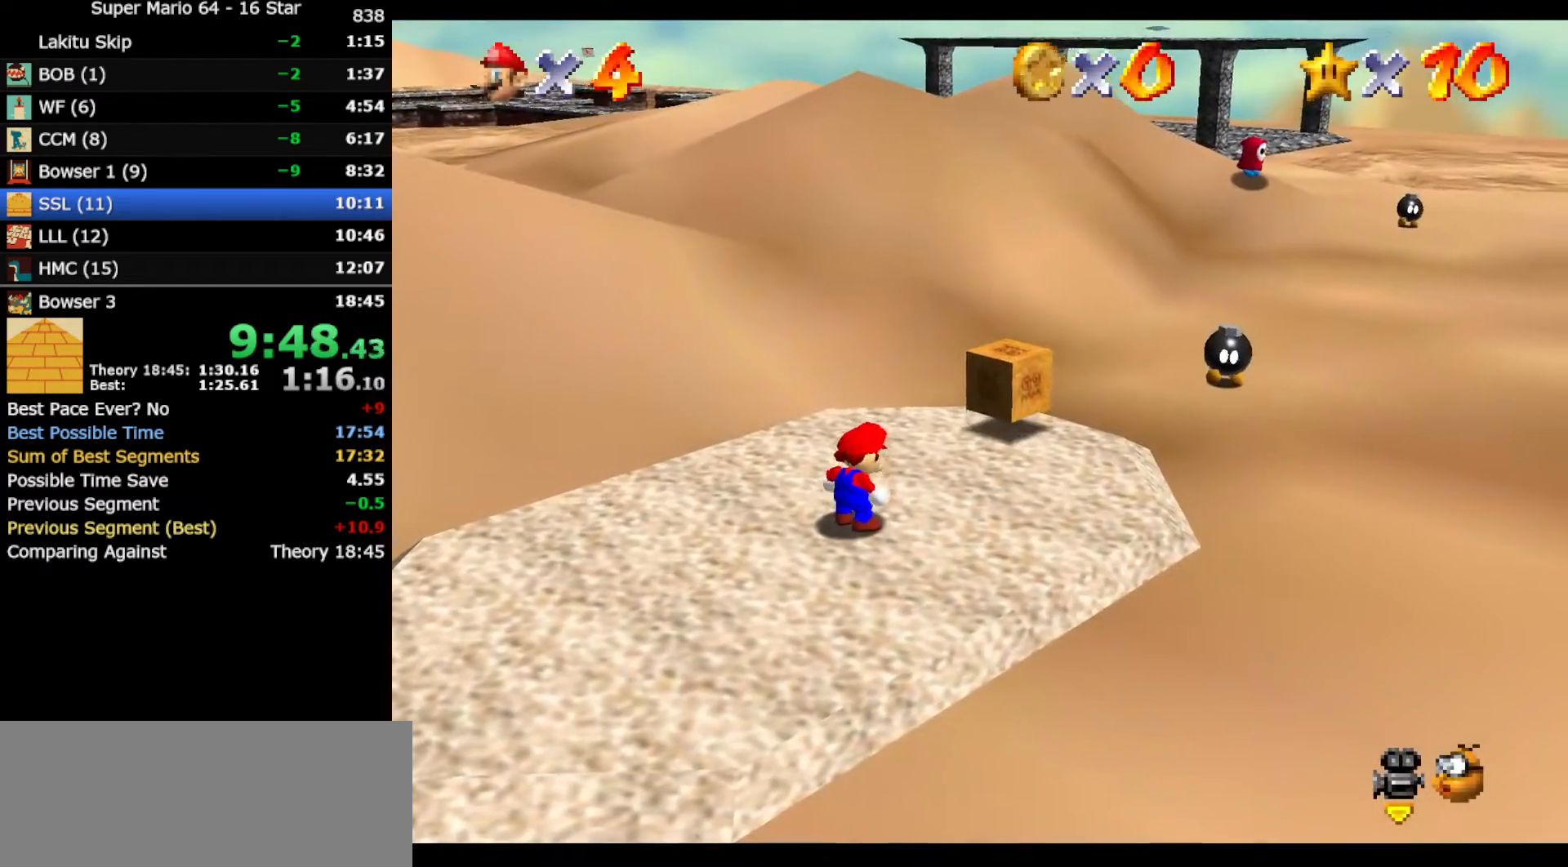
{"buttons": ["A"], "left_stick": "left", "events": [[317, "A", "down"]]}
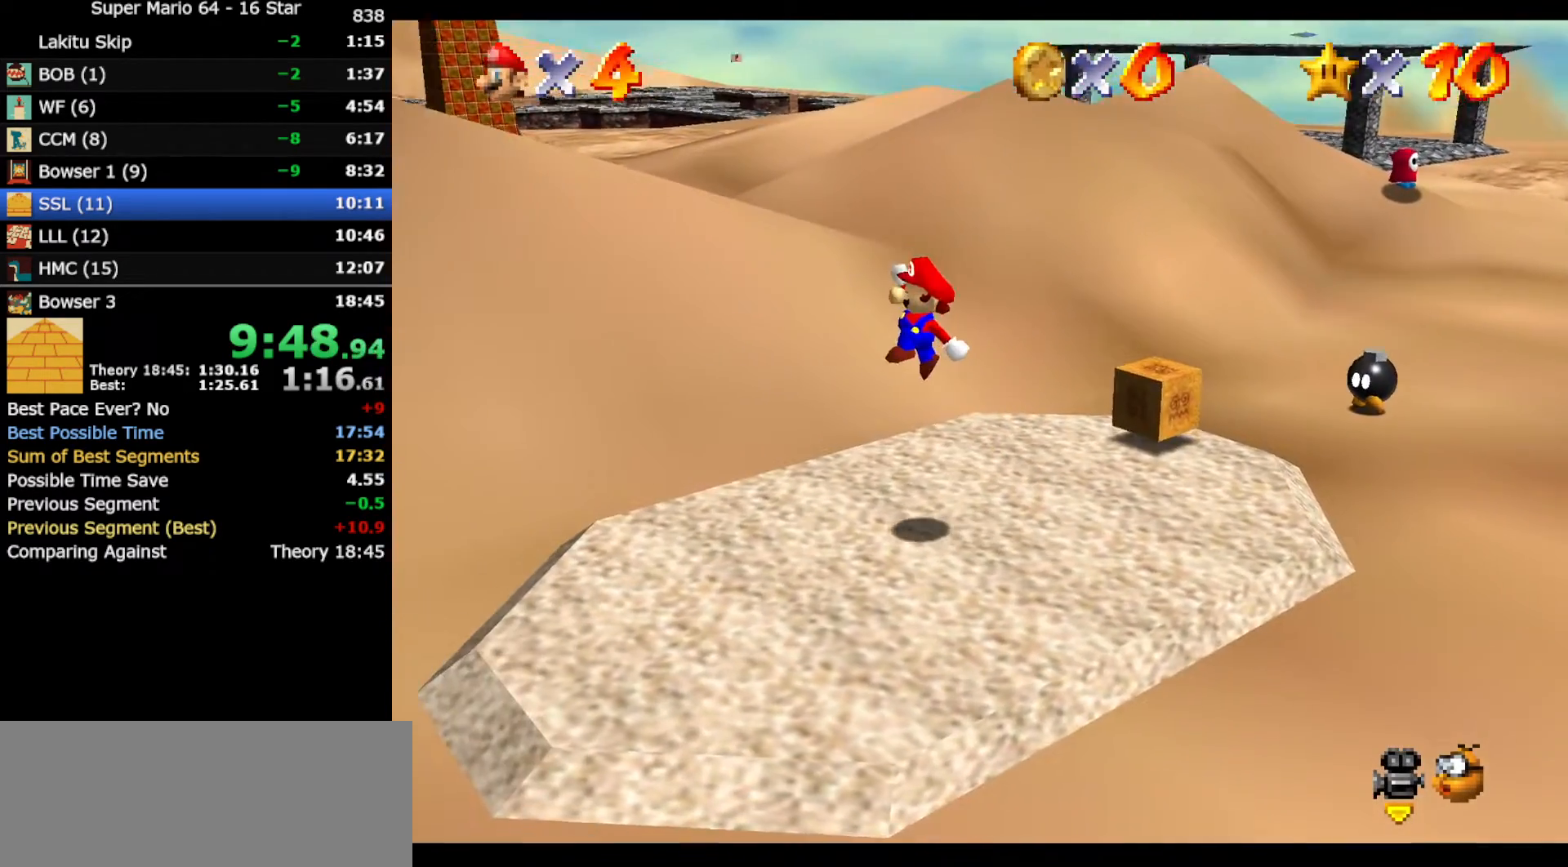
{"buttons": [], "left_stick": "left", "events": [[100, "B", "down"], [400, "A", "up"], [400, "B", "up"]]}
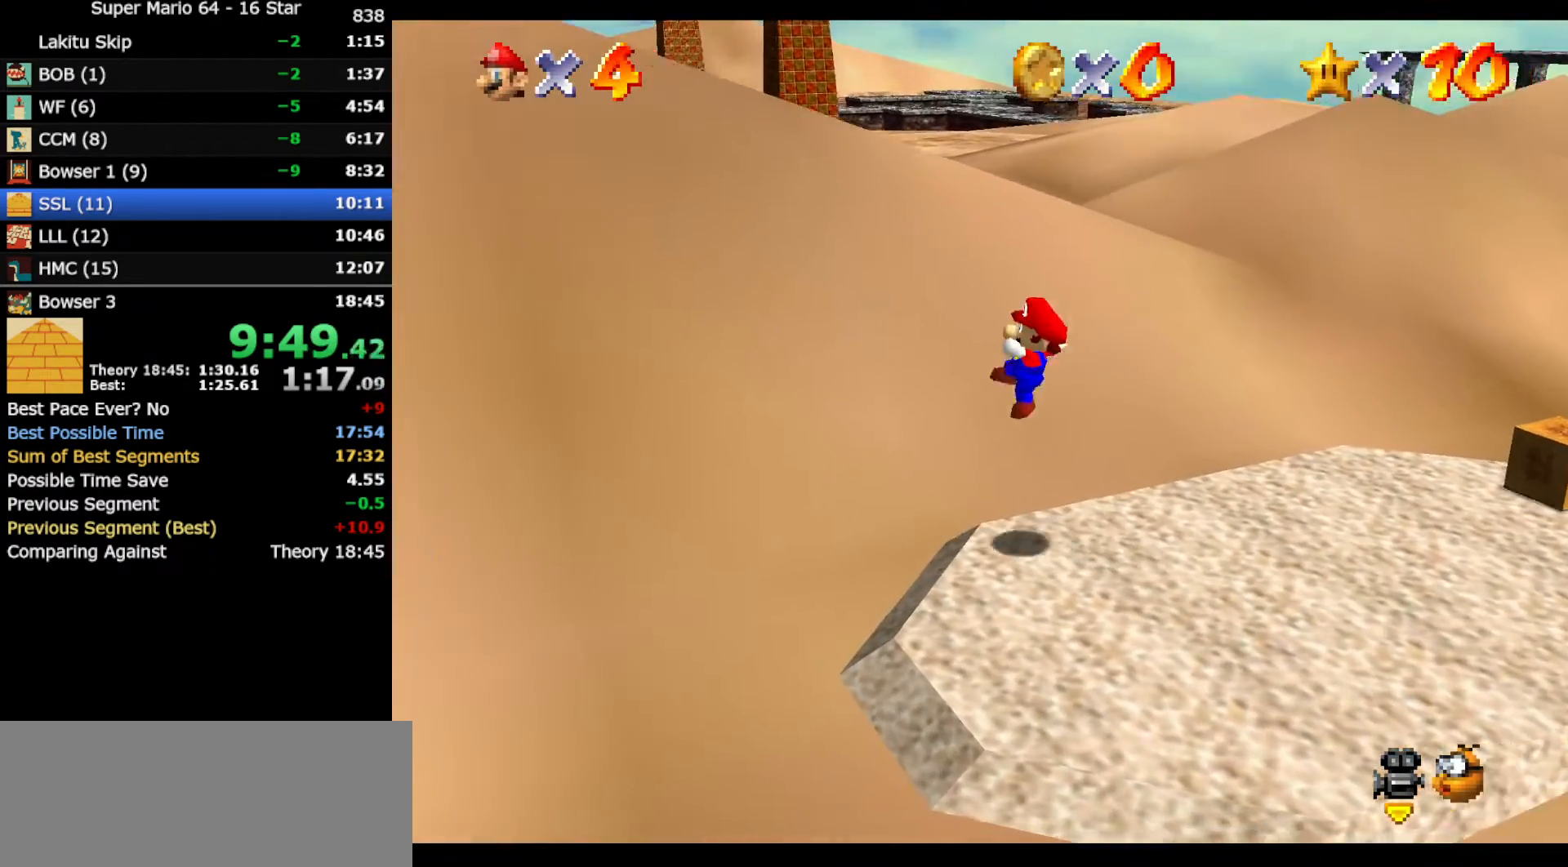
{"buttons": ["A"], "left_stick": "left", "events": [[233, "A", "down"]]}
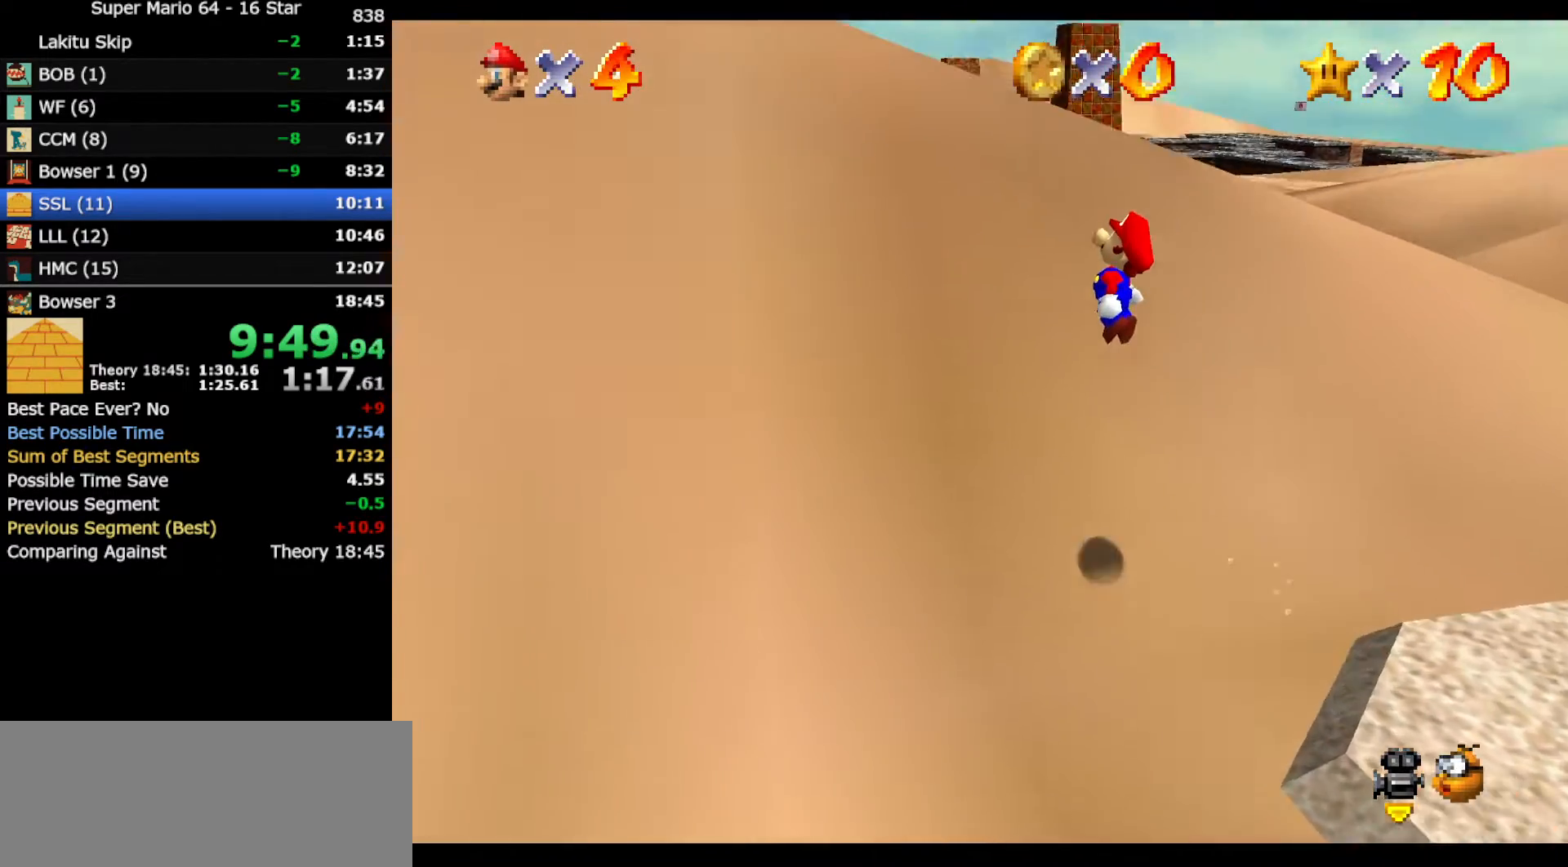
{"buttons": ["A"], "left_stick": "left", "events": [[317, "A", "up"], [467, "A", "down"]]}
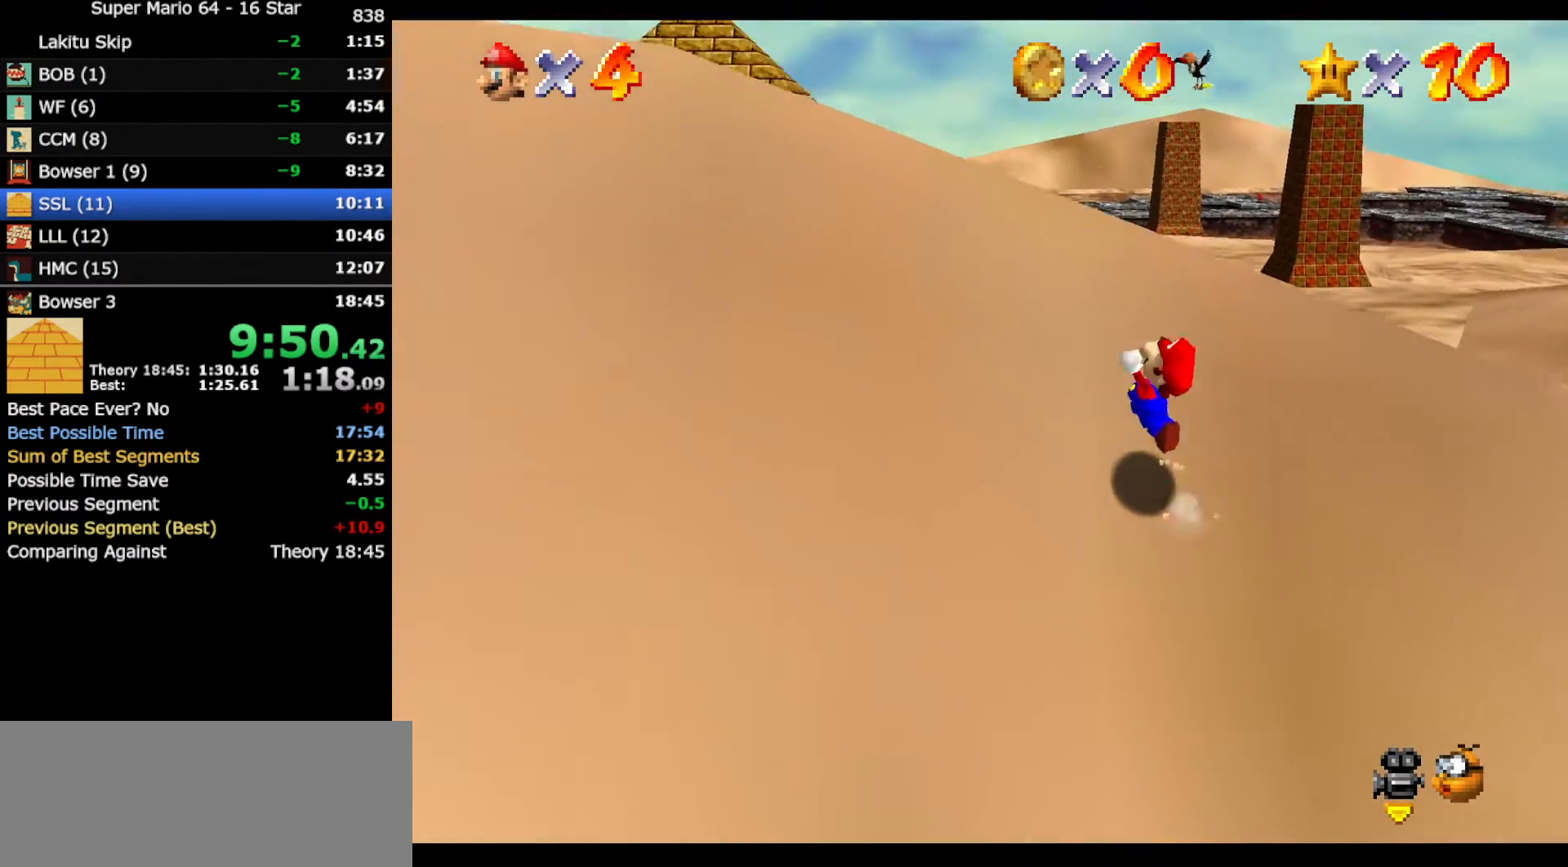
{"buttons": ["A", "B"], "left_stick": "up-left", "events": [[33, "left_stick", "up-left"], [183, "B", "down"]]}
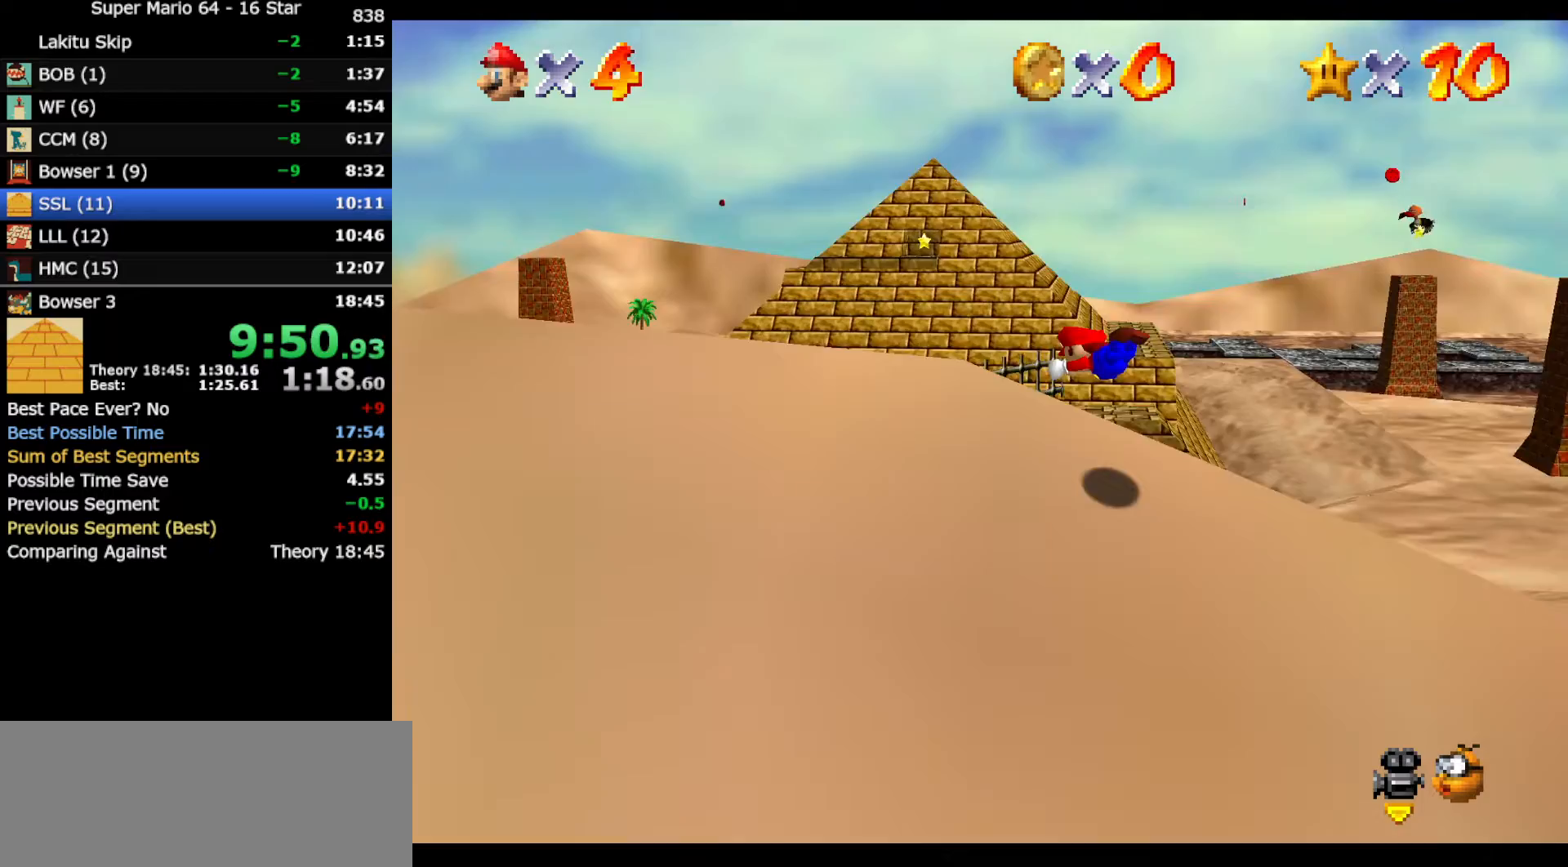
{"buttons": [], "left_stick": "up-left", "events": [[417, "B", "up"], [467, "A", "up"]]}
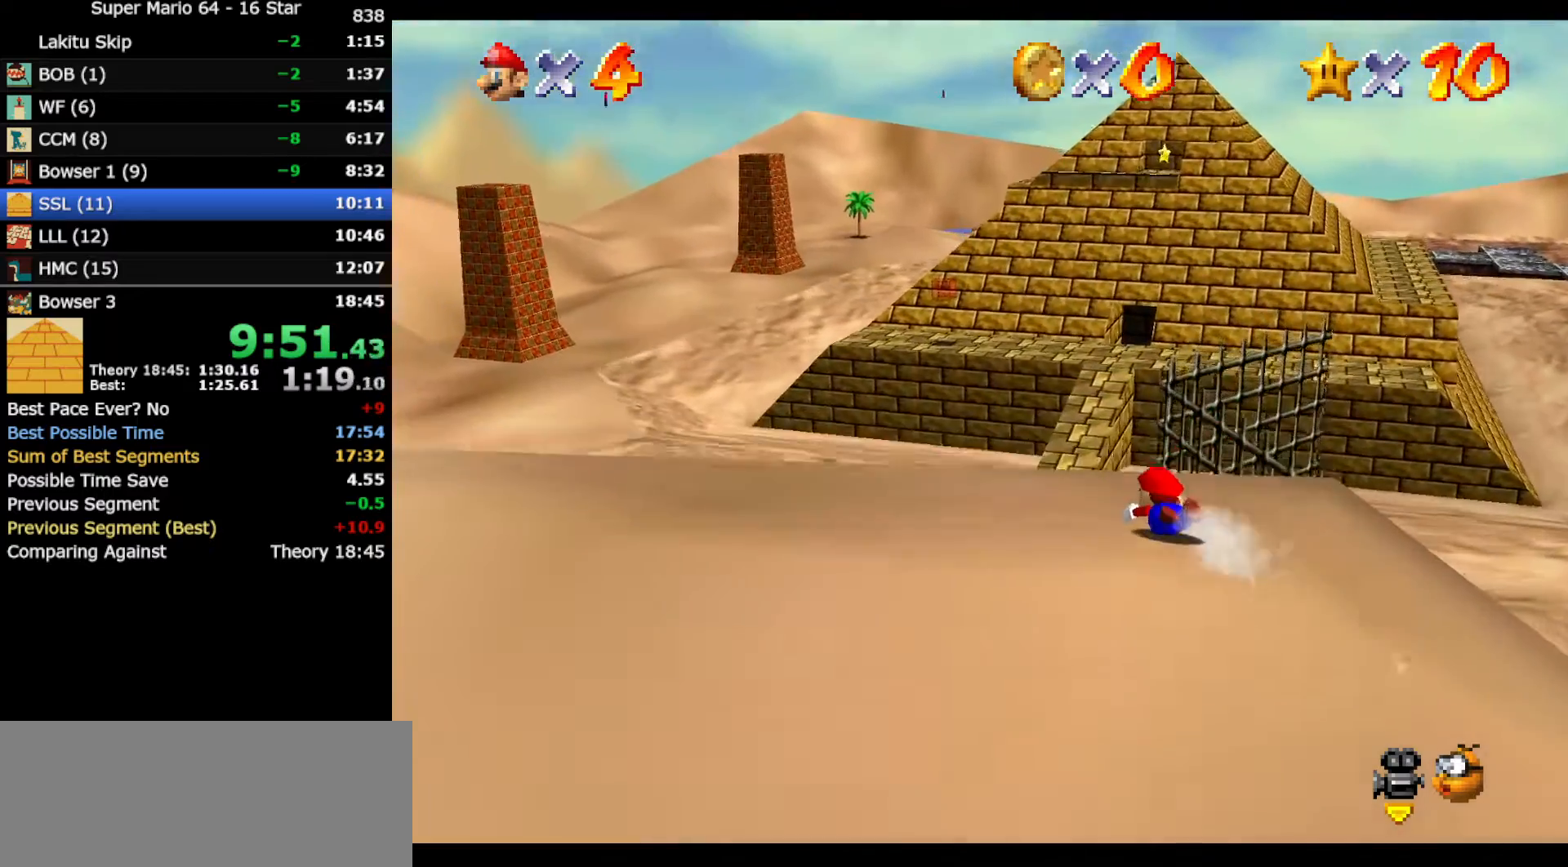
{"buttons": ["A"], "left_stick": "up-right", "events": [[33, "left_stick", "up"], [400, "A", "down"], [467, "left_stick", "up-right"]]}
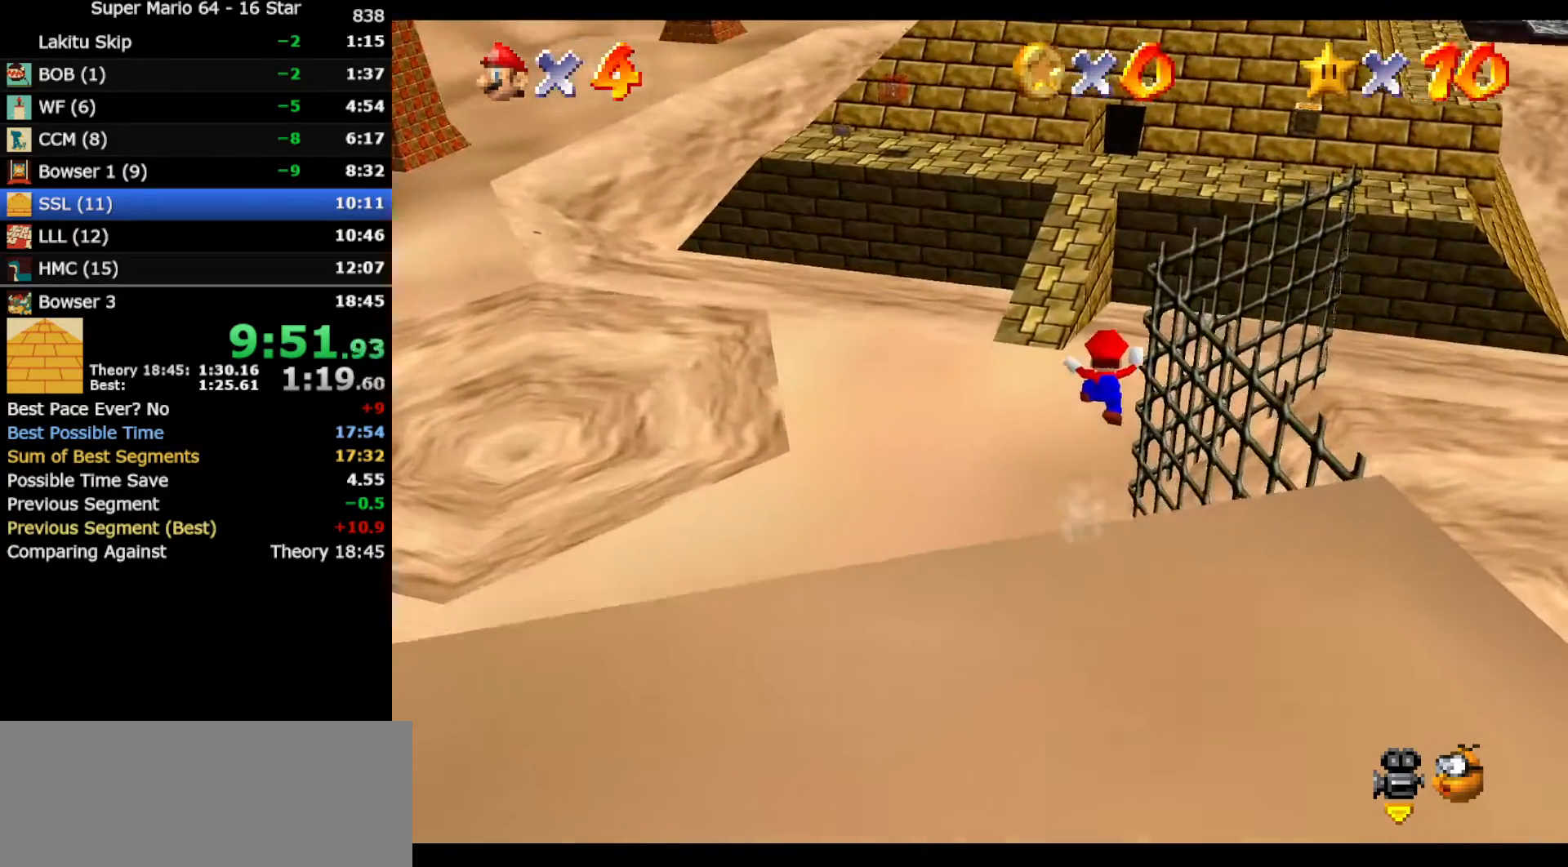
{"buttons": [], "left_stick": "up-right", "events": [[433, "A", "up"]]}
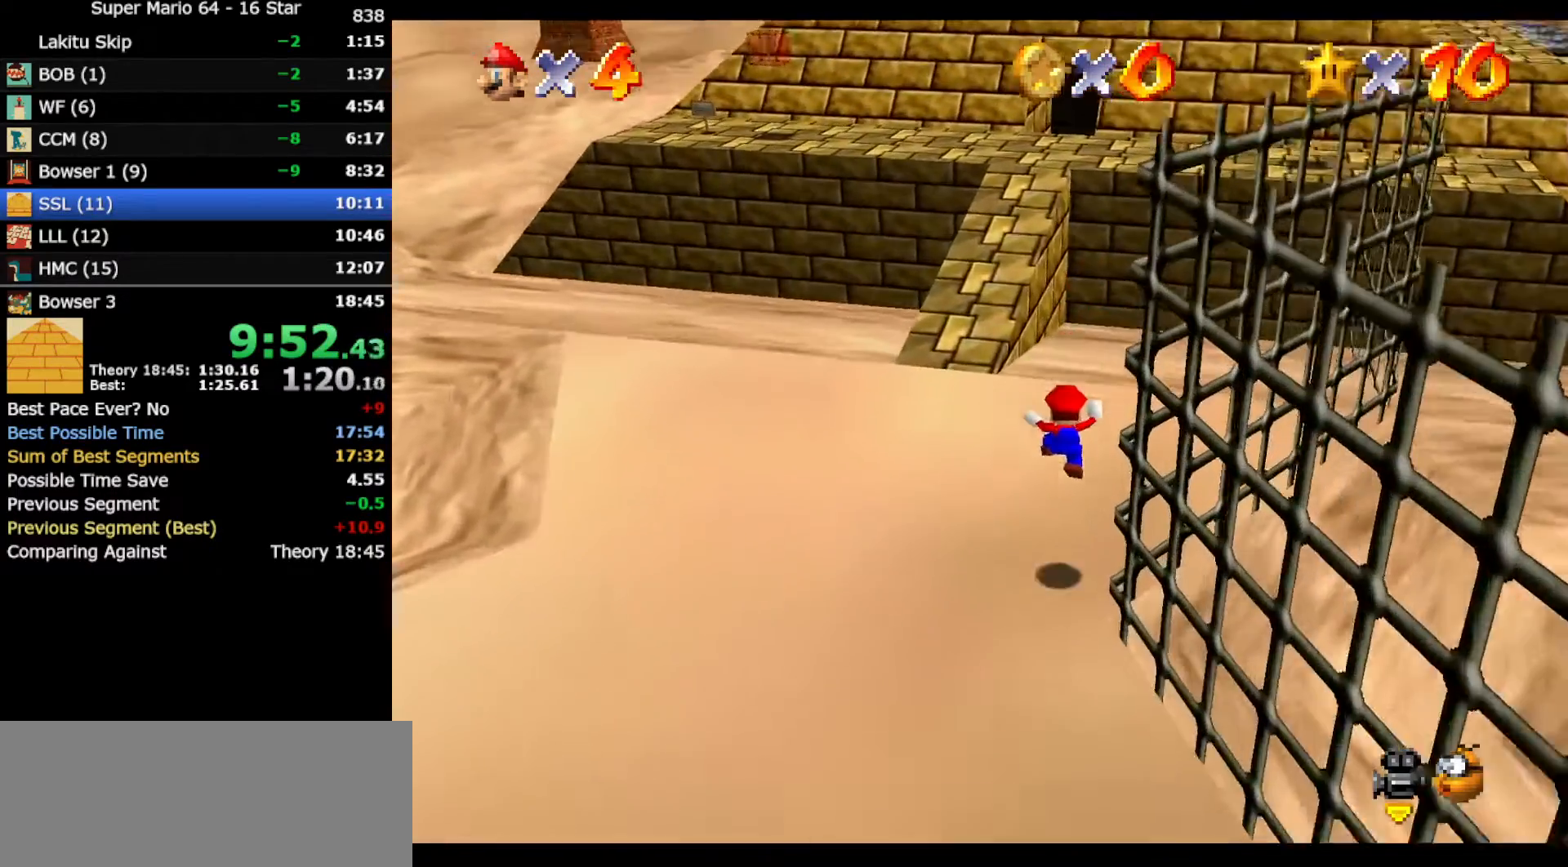
{"buttons": ["A"], "left_stick": "up-right", "events": [[183, "A", "down"]]}
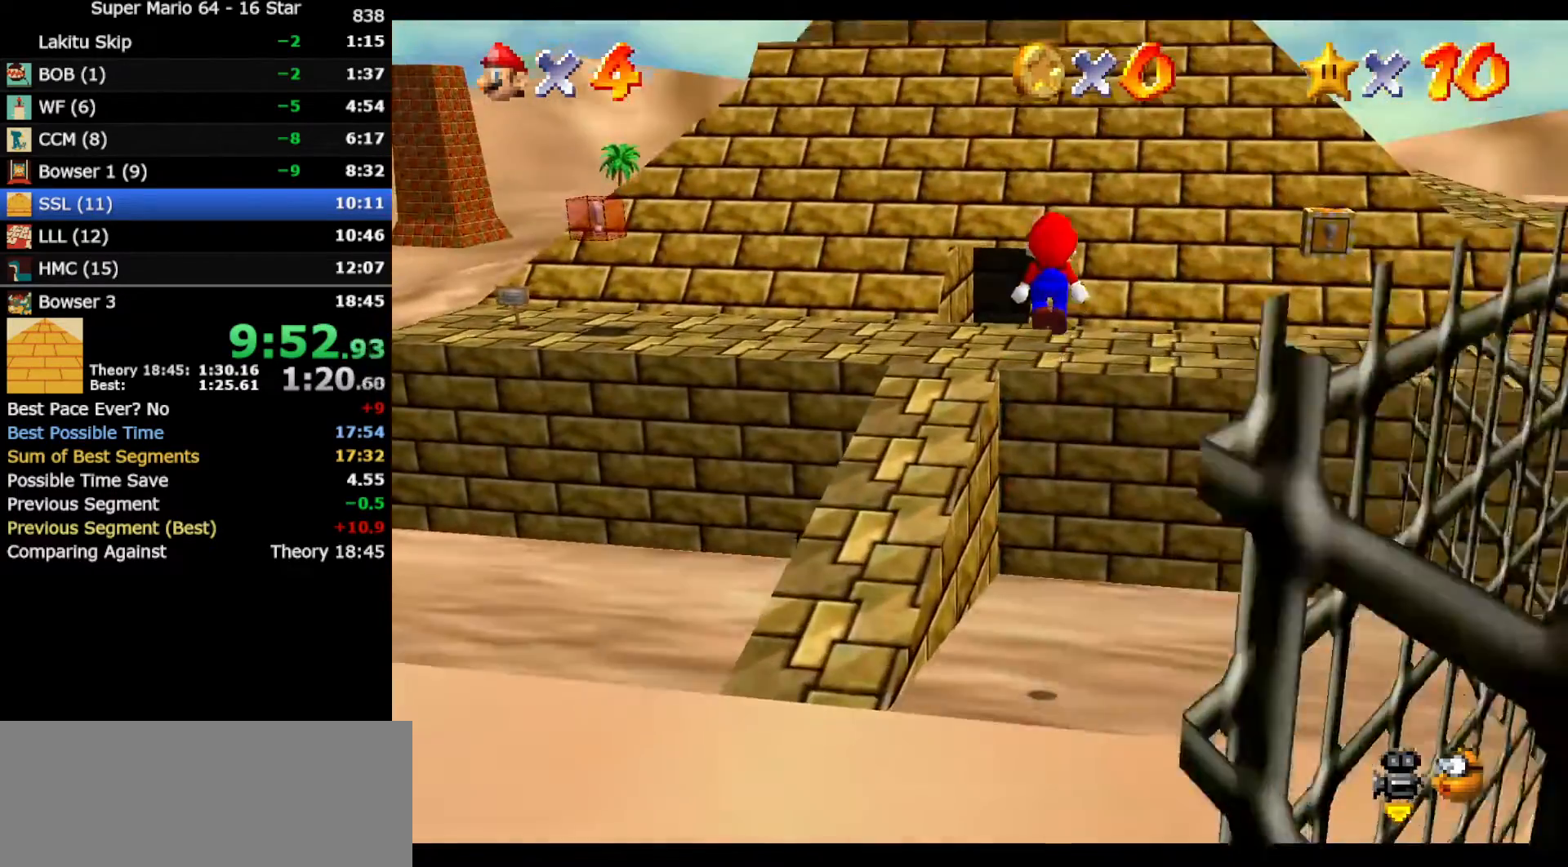
{"buttons": [], "left_stick": "up", "events": [[383, "left_stick", "up"], [433, "A", "up"]]}
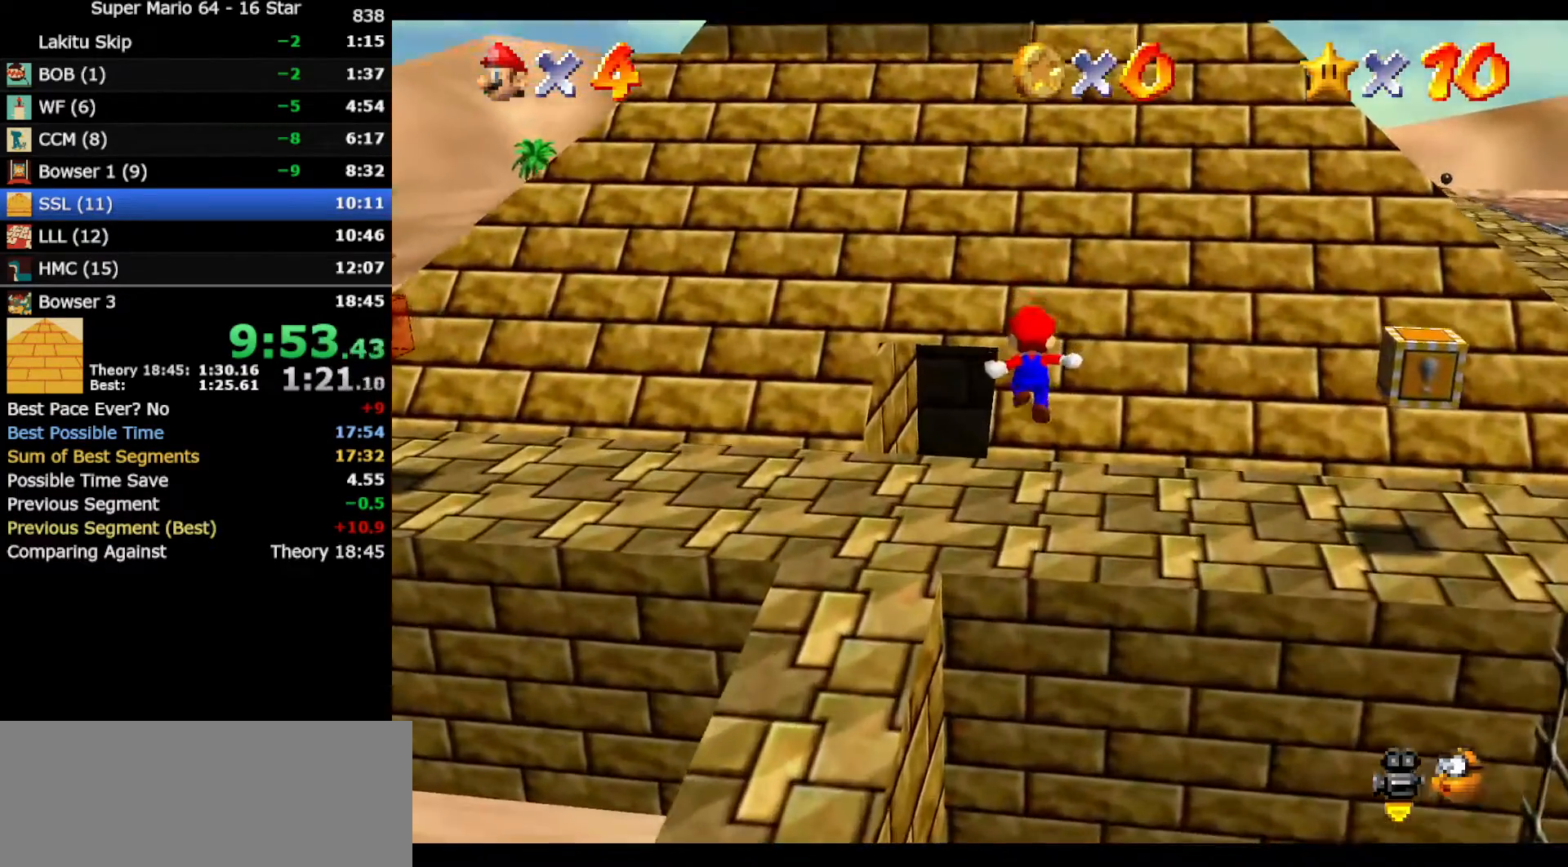
{"buttons": ["A"], "left_stick": "up-right", "events": [[317, "A", "down"], [467, "left_stick", "up-right"]]}
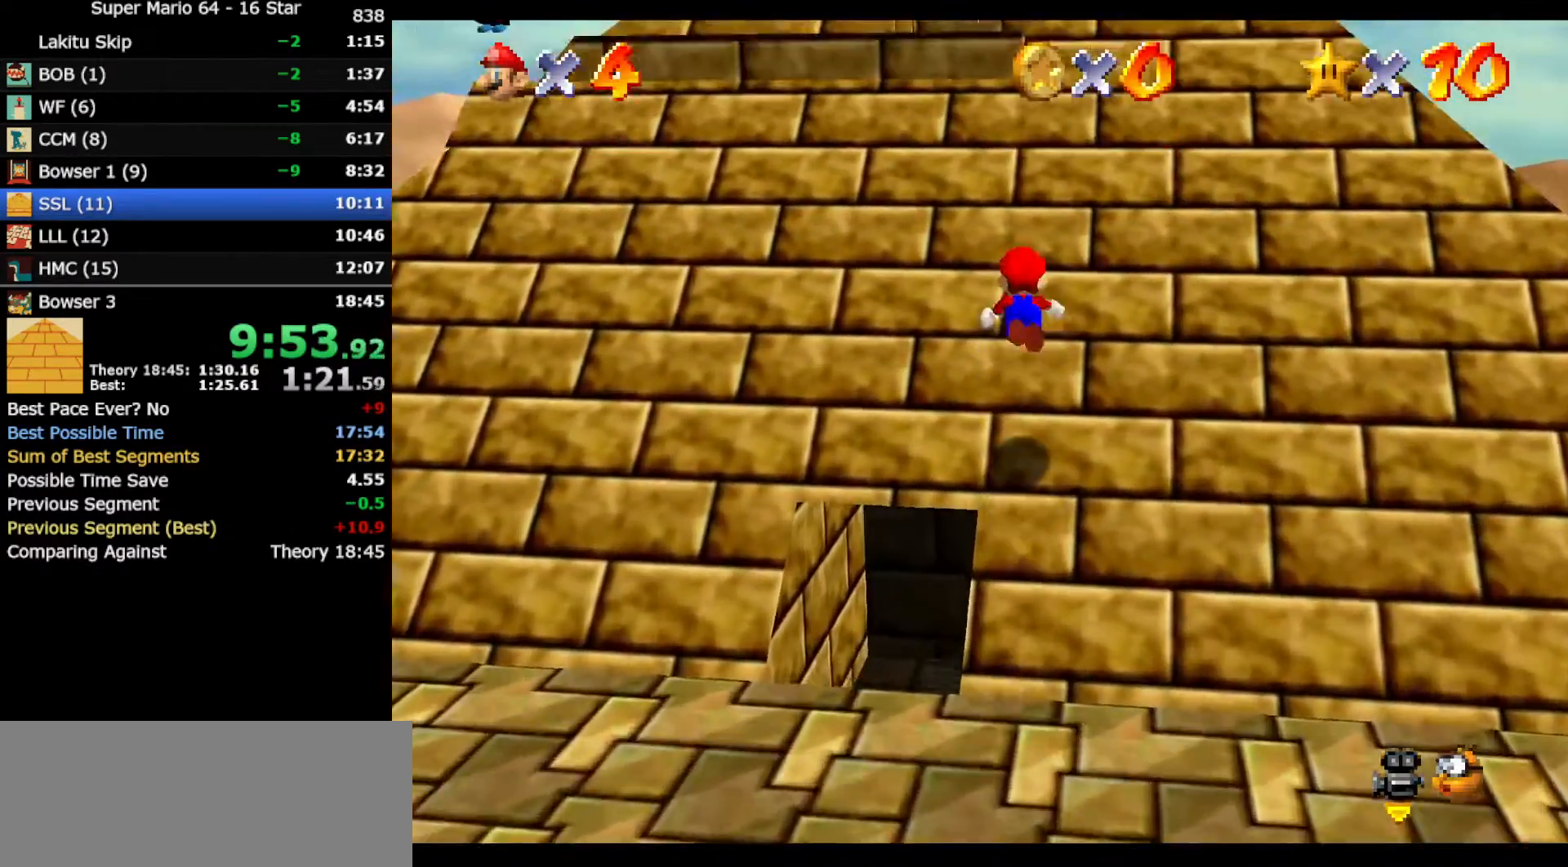
{"buttons": ["A"], "left_stick": "up", "events": [[433, "left_stick", "up"]]}
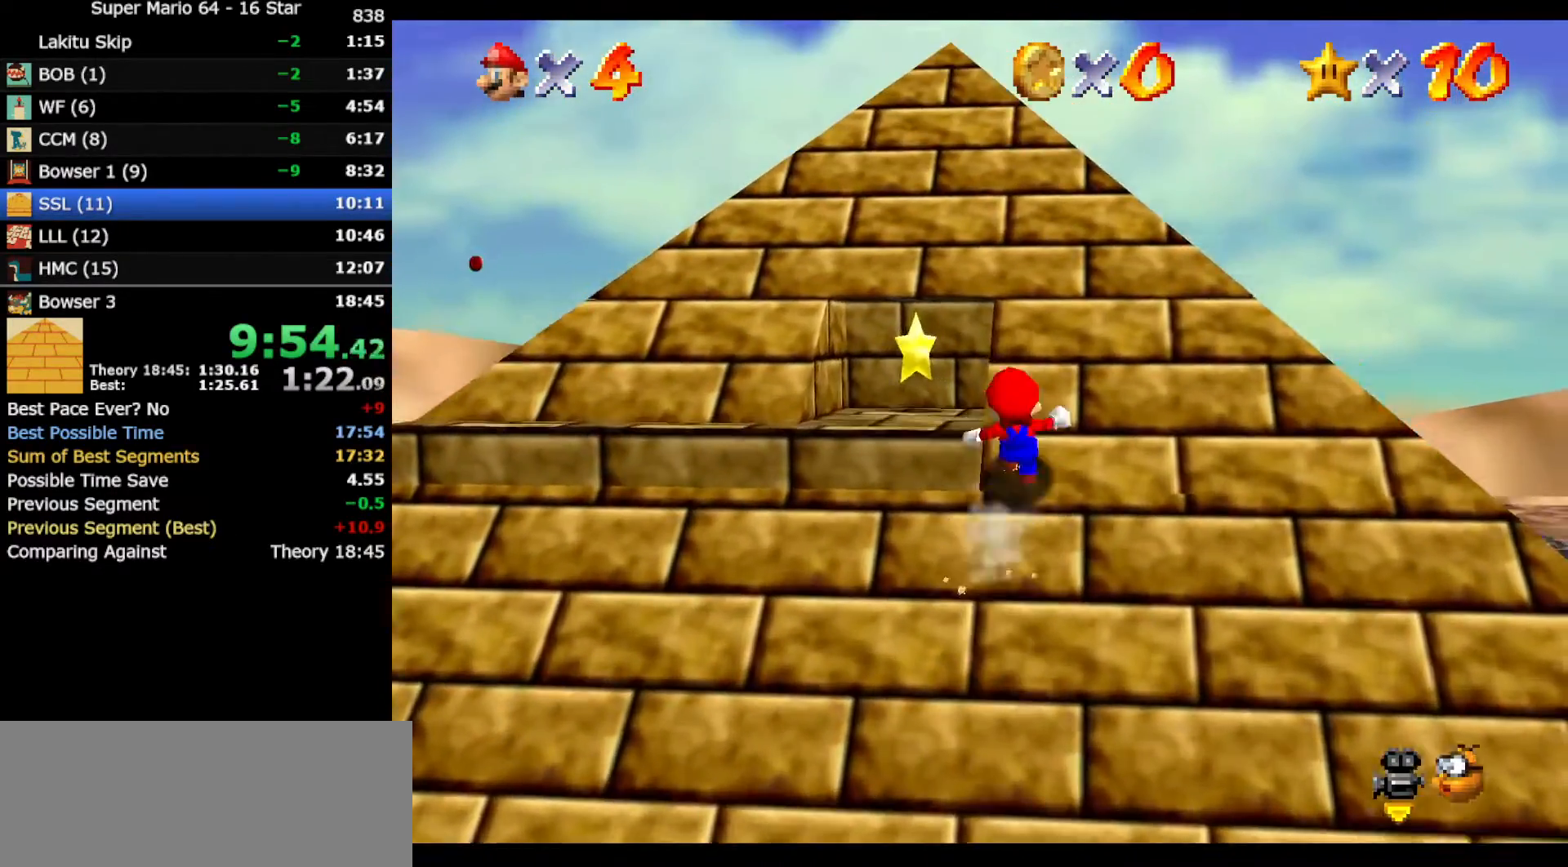
{"buttons": [], "left_stick": "up-left", "events": [[183, "left_stick", "up-left"], [433, "A", "up"]]}
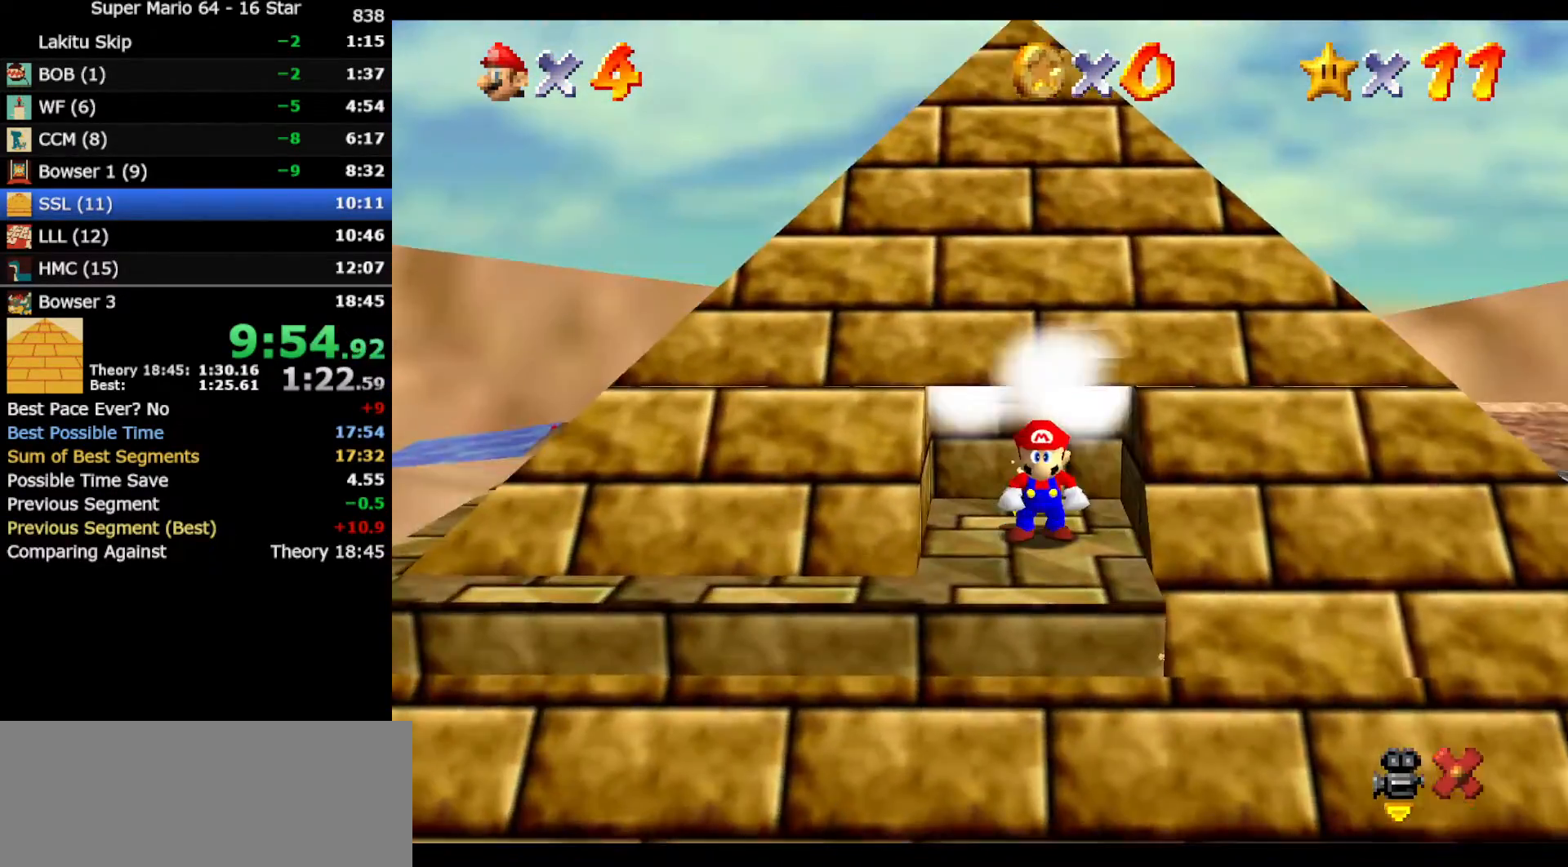
{"buttons": [], "left_stick": "center", "events": [[150, "left_stick", "center"]]}
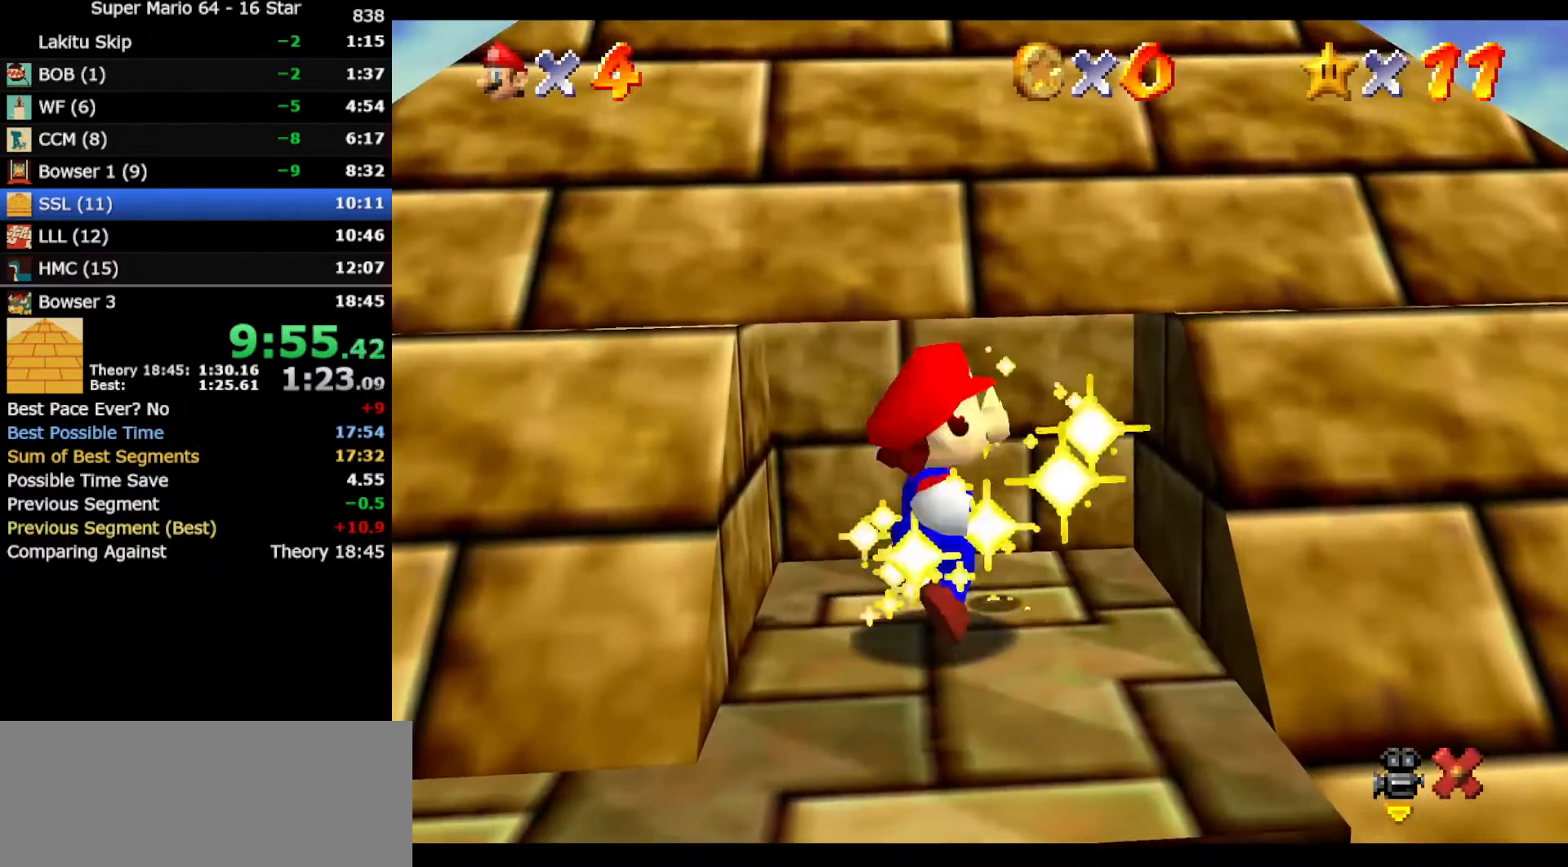
{"buttons": [], "left_stick": "center", "events": []}
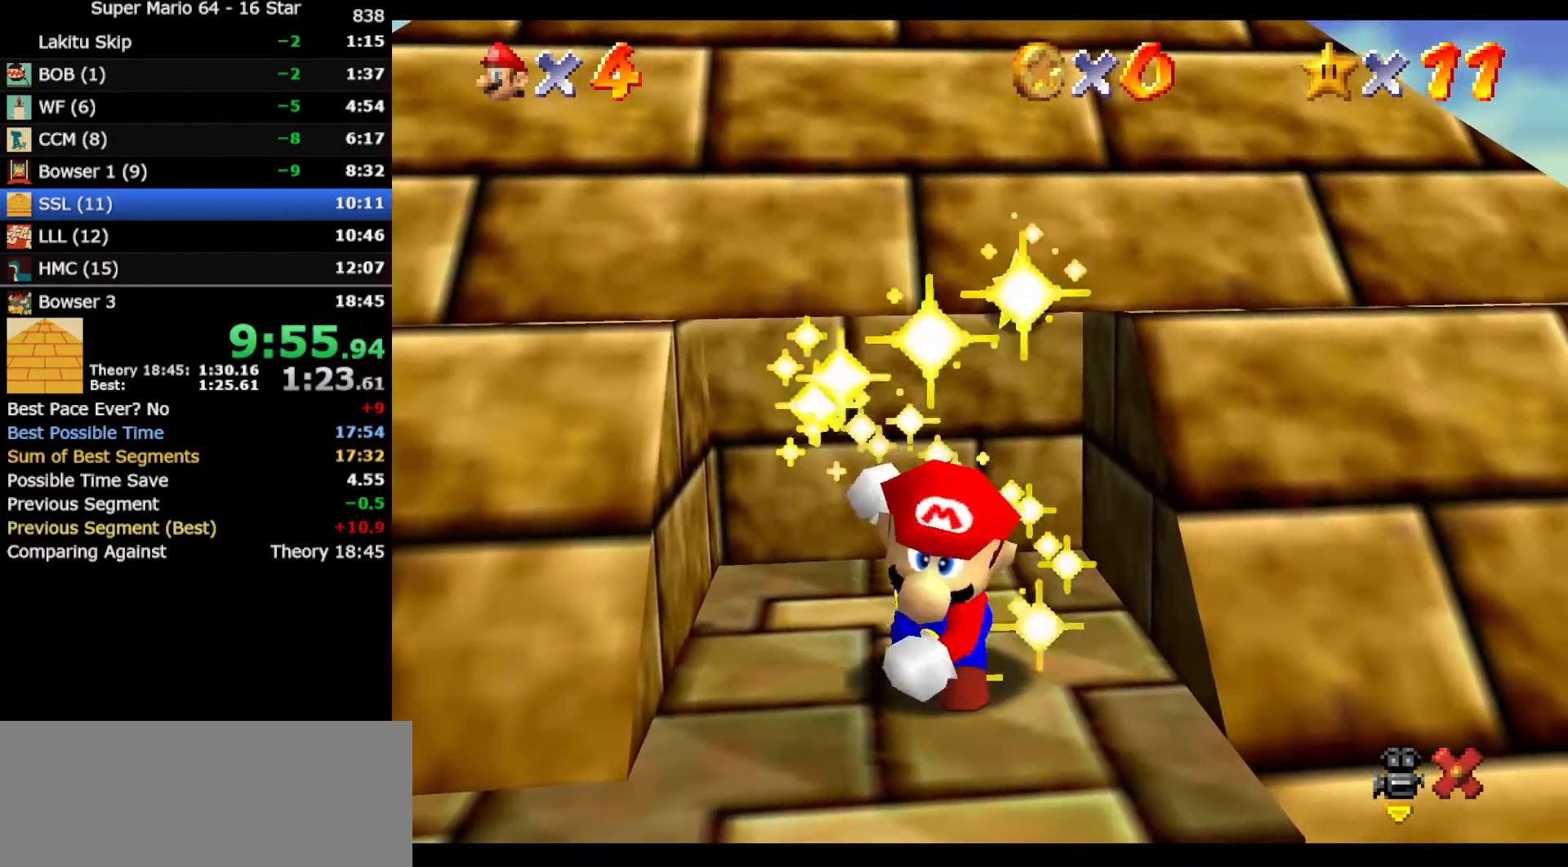
{"buttons": [], "left_stick": "center", "events": []}
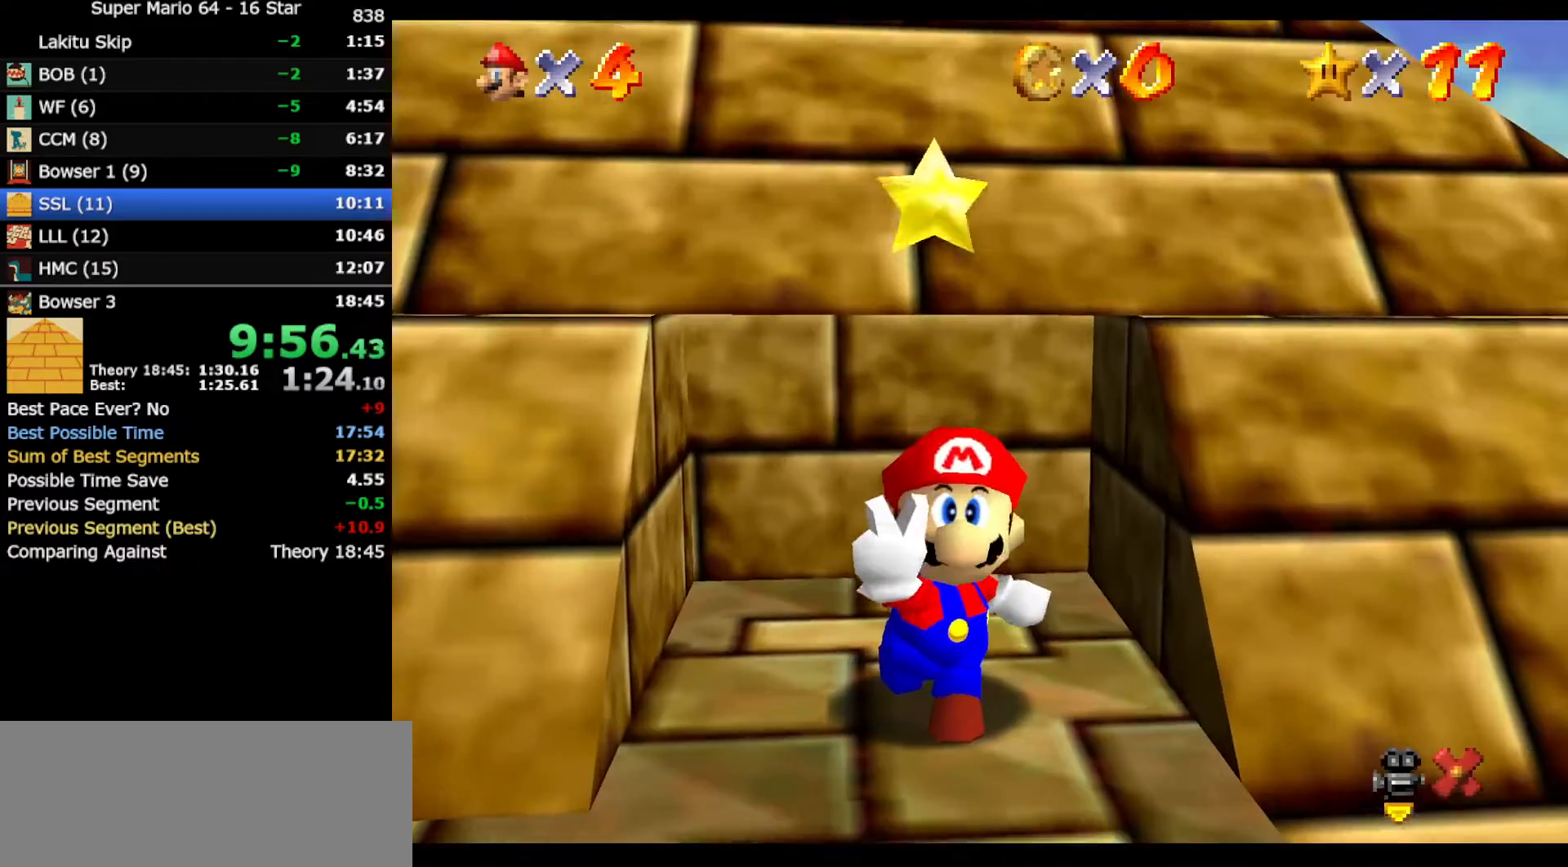
{"buttons": [], "left_stick": "center", "events": []}
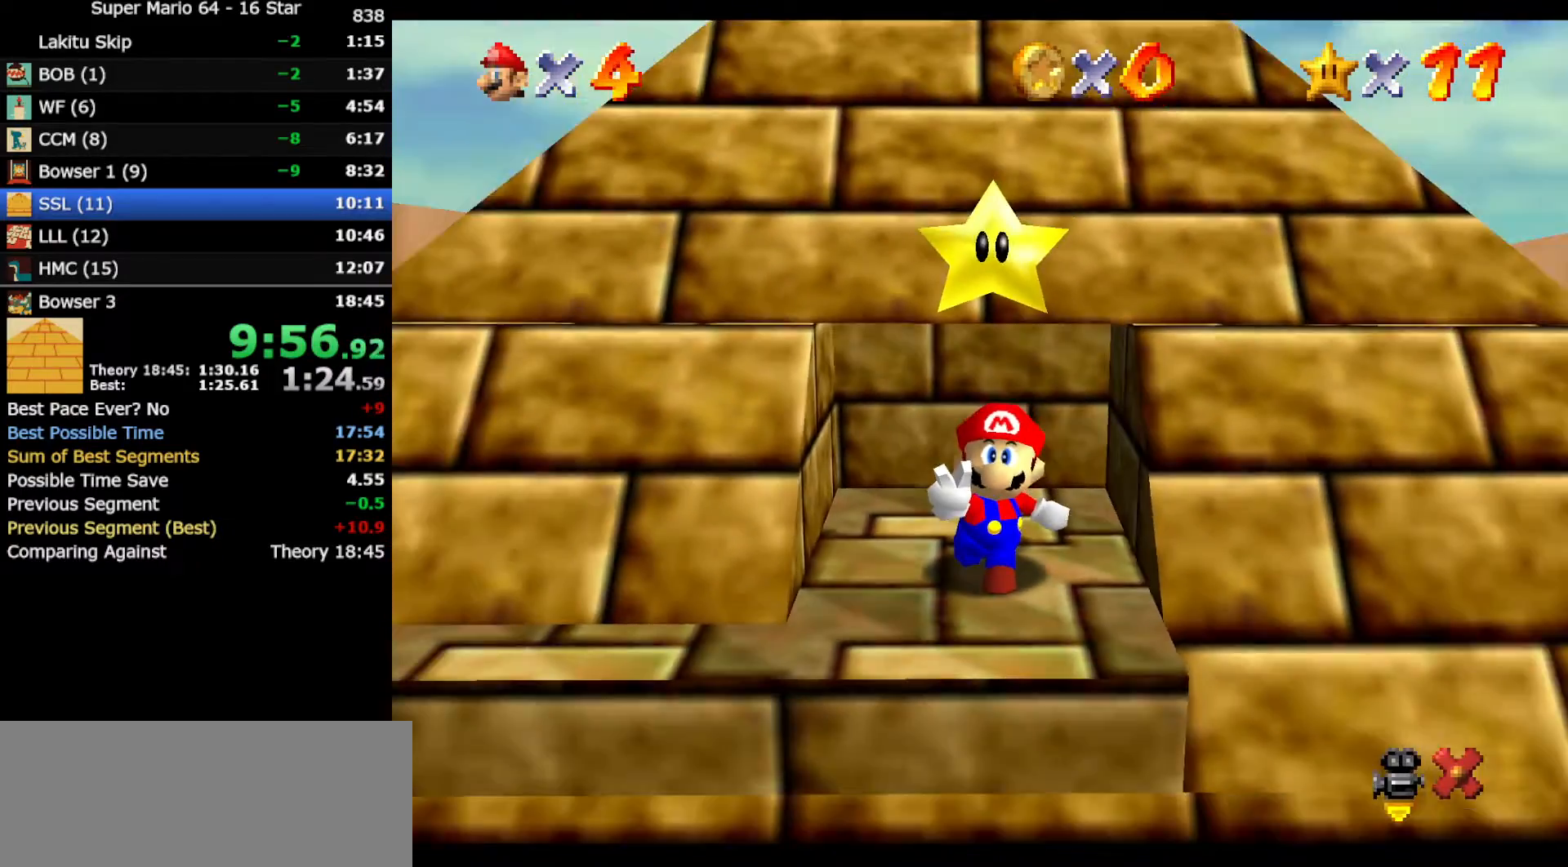
{"buttons": [], "left_stick": "center", "events": []}
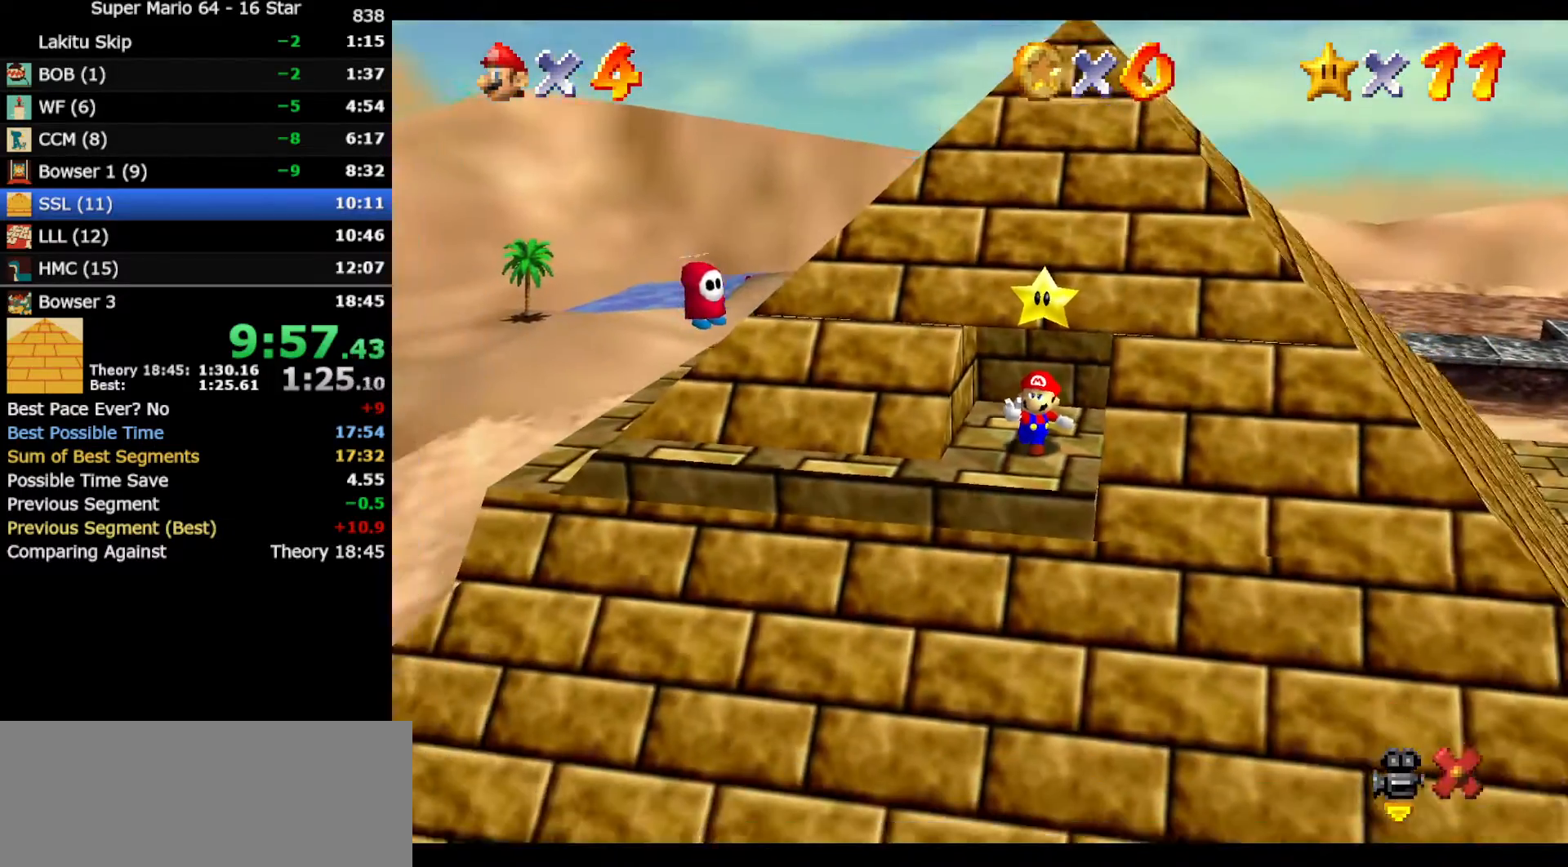
{"buttons": [], "left_stick": "center", "events": []}